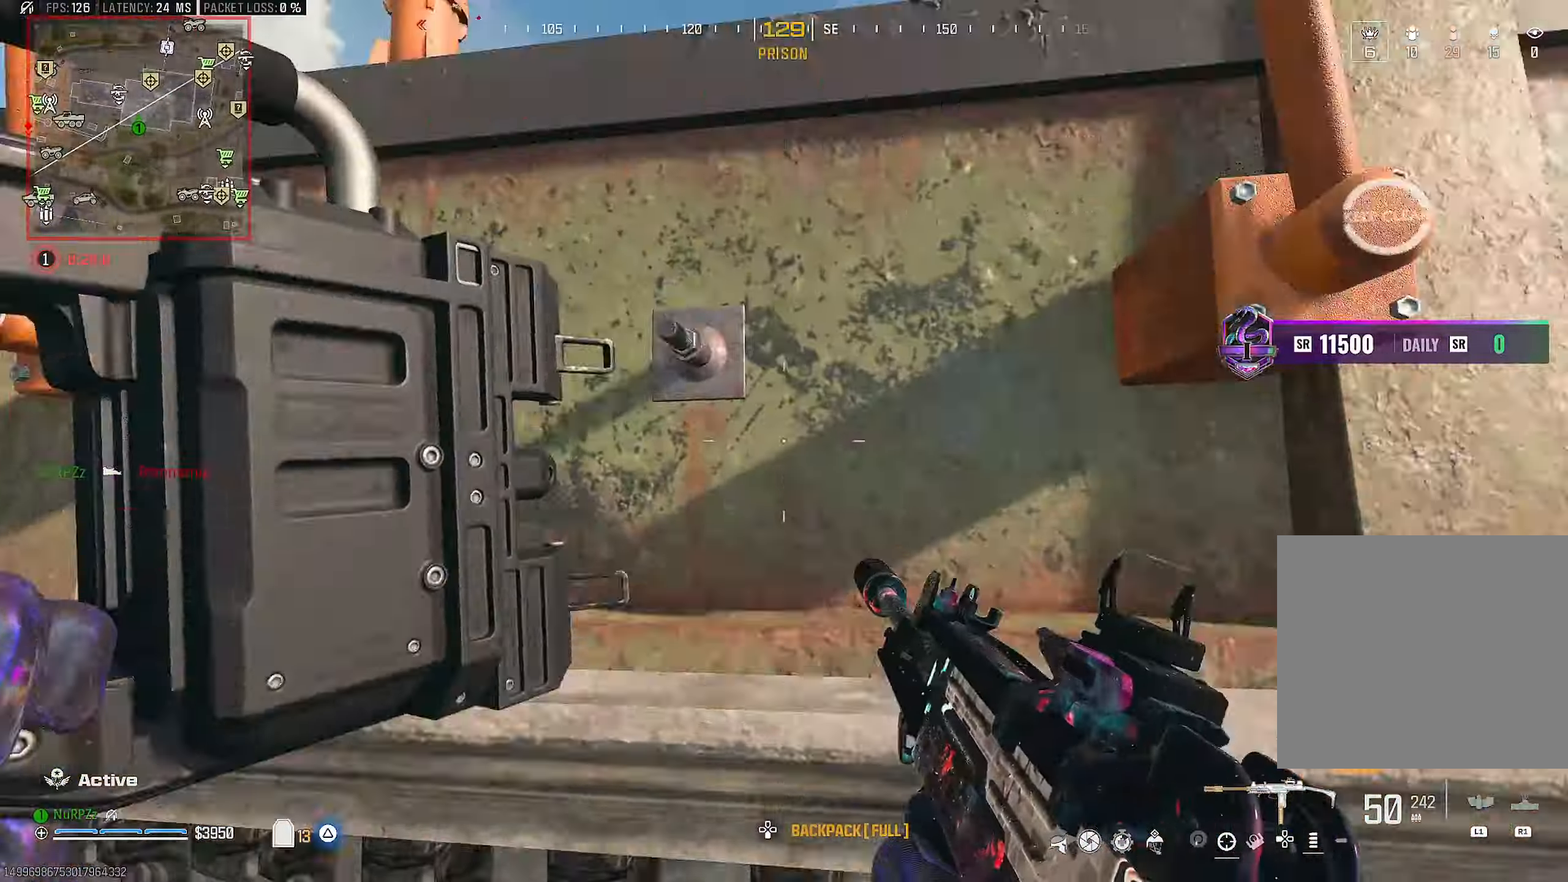
Gameplay with a controller (PlayStation layout); each line is a JSON object with the inputs held at the frame after it. "events" lists button and stick changes between this image and that frame as [ms after this image, input, new state], when the widget could be followed in between. Not read: HOME.
{"buttons": [], "left_stick": "up", "right_stick": "down-right", "events": [[116, "right_stick", "down"], [133, "CROSS", "down"], [250, "CROSS", "up"], [350, "right_stick", "down-right"]]}
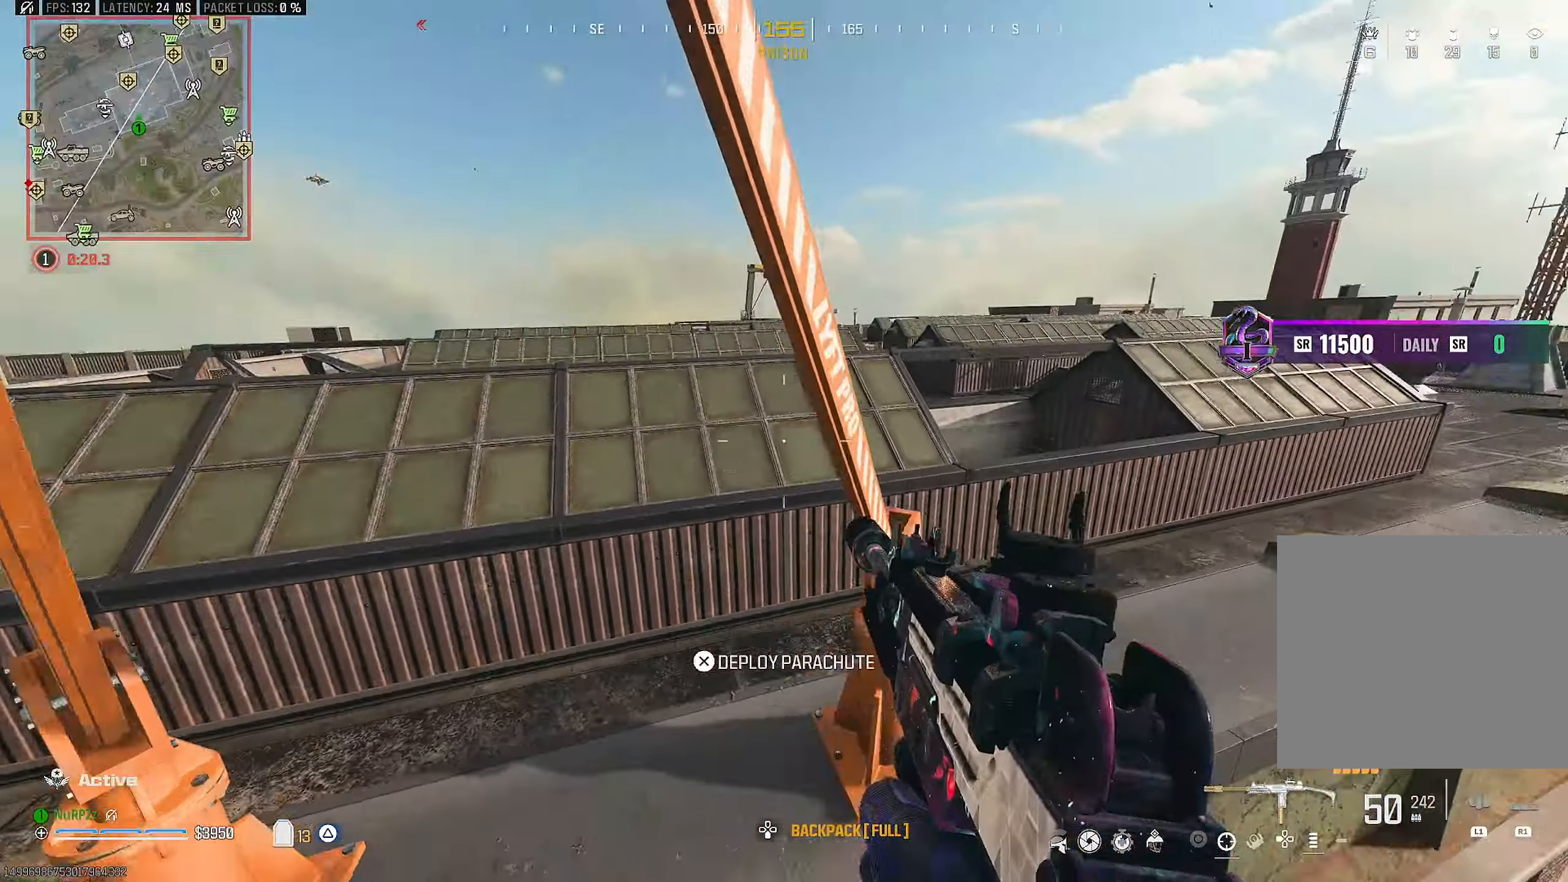
{"buttons": ["CROSS"], "left_stick": "up-left", "right_stick": "up", "events": [[16, "right_stick", "center"], [100, "CROSS", "down"], [250, "CROSS", "up"], [316, "left_stick", "up-left"], [350, "right_stick", "up"], [366, "CROSS", "down"]]}
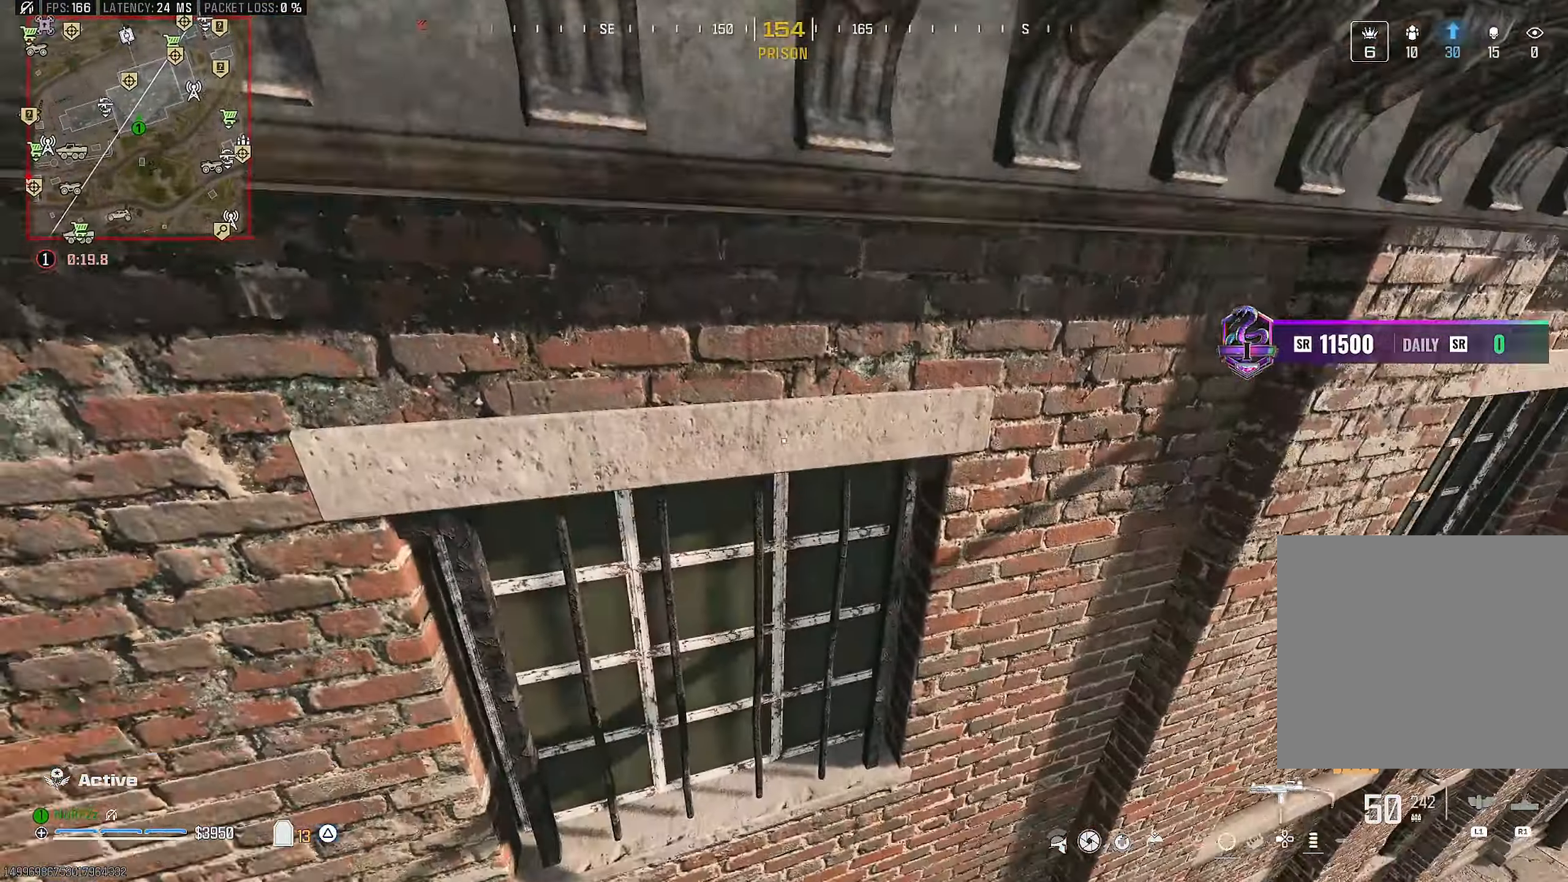
{"buttons": [], "left_stick": "left", "right_stick": "down-left", "events": [[16, "CROSS", "up"], [133, "right_stick", "center"], [200, "left_stick", "down"], [200, "right_stick", "down-right"], [300, "right_stick", "down-left"], [500, "left_stick", "left"]]}
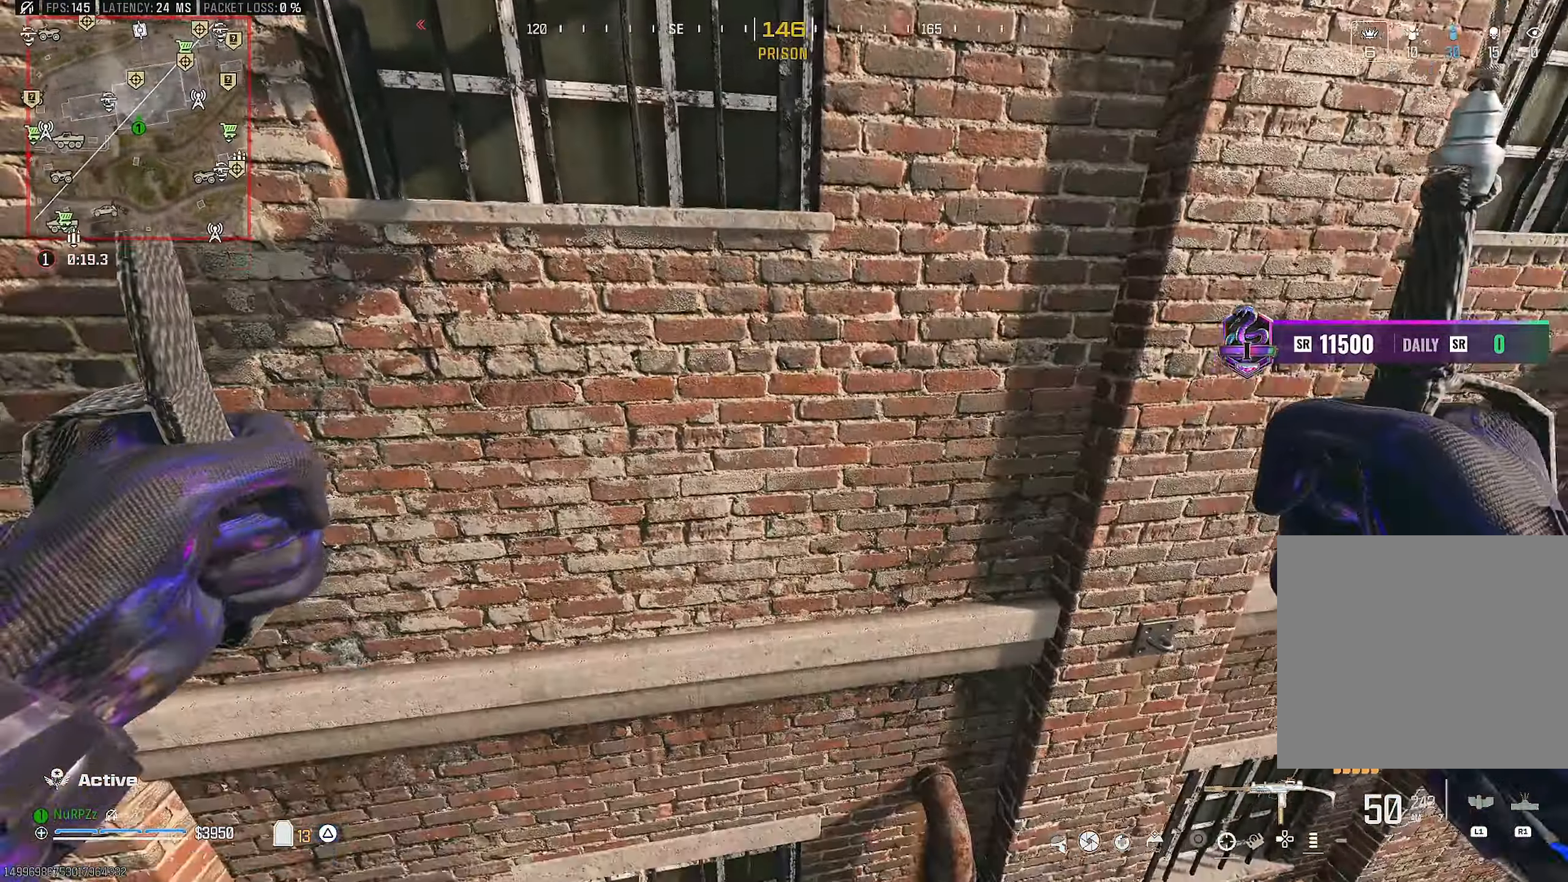
{"buttons": ["SQUARE"], "left_stick": "left", "right_stick": "left", "events": [[83, "SQUARE", "down"], [100, "left_stick", "up-left"], [166, "SQUARE", "up"], [266, "SQUARE", "down"], [366, "SQUARE", "up"], [400, "right_stick", "left"], [450, "SQUARE", "down"], [483, "left_stick", "left"]]}
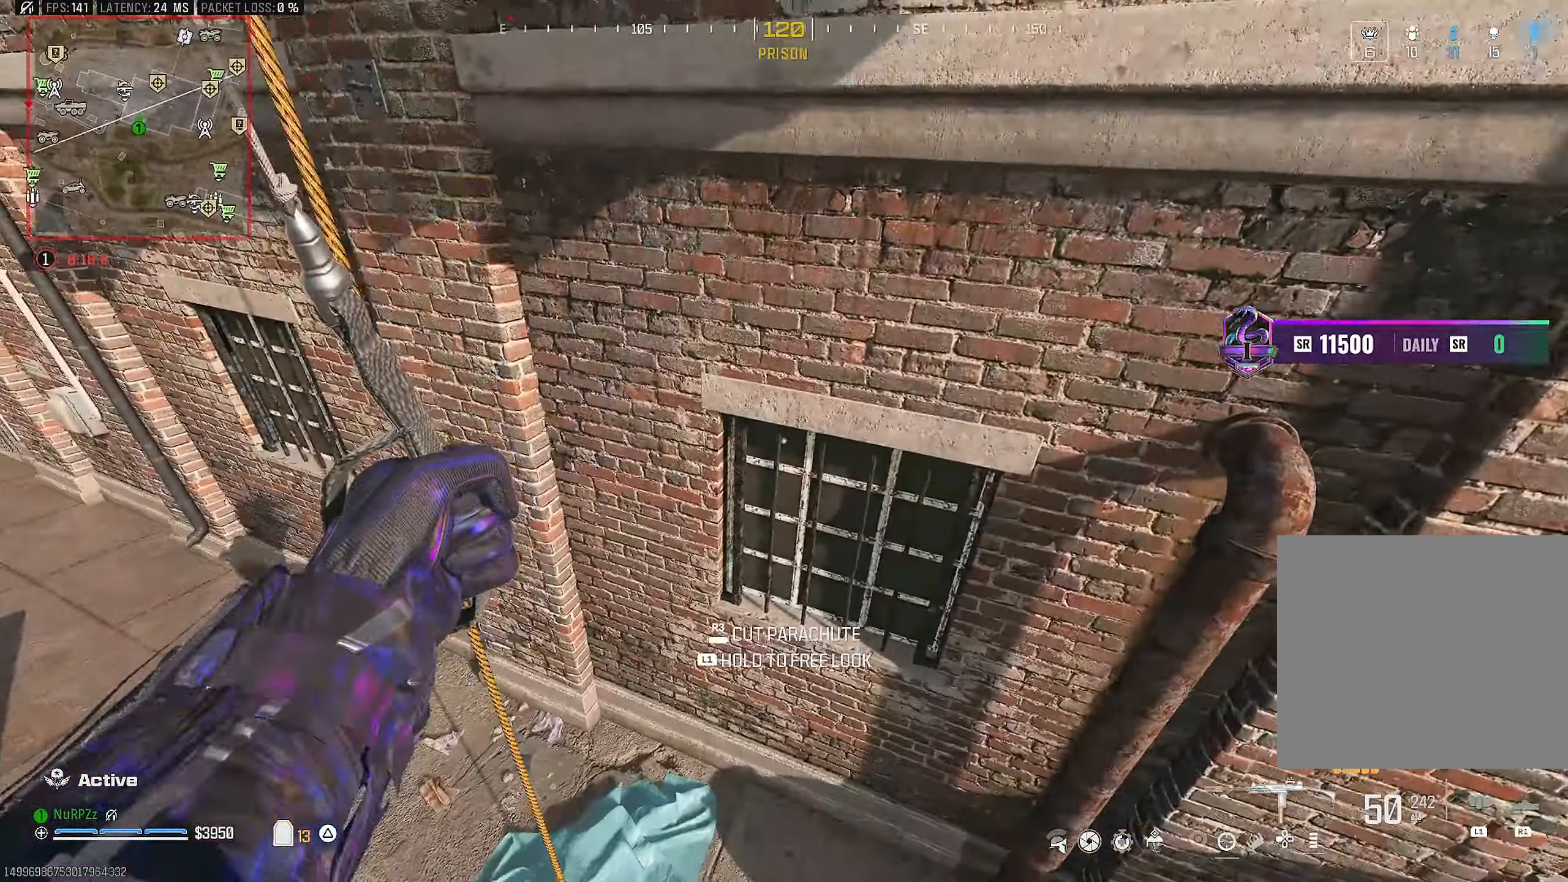
{"buttons": ["SQUARE"], "left_stick": "down-right", "right_stick": "up-right", "events": [[50, "SQUARE", "up"], [100, "SQUARE", "down"], [183, "right_stick", "center"], [216, "SQUARE", "up"], [250, "right_stick", "right"], [283, "SQUARE", "down"], [316, "left_stick", "down-right"], [333, "right_stick", "up-right"], [383, "SQUARE", "up"], [483, "SQUARE", "down"]]}
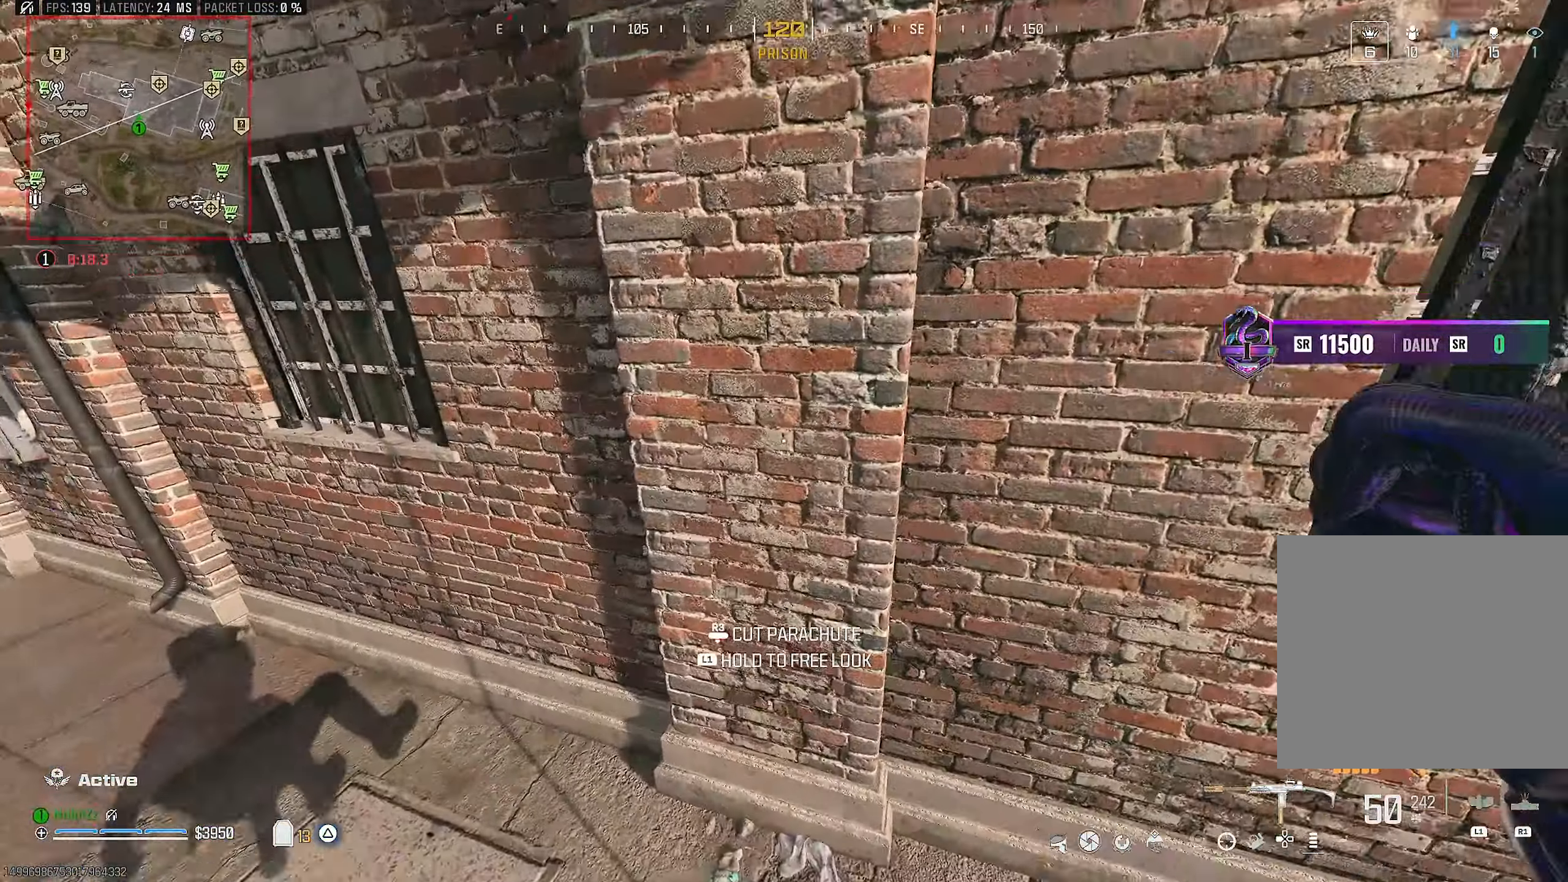
{"buttons": [], "left_stick": "down-right", "right_stick": "right", "events": [[116, "SQUARE", "up"], [150, "right_stick", "right"]]}
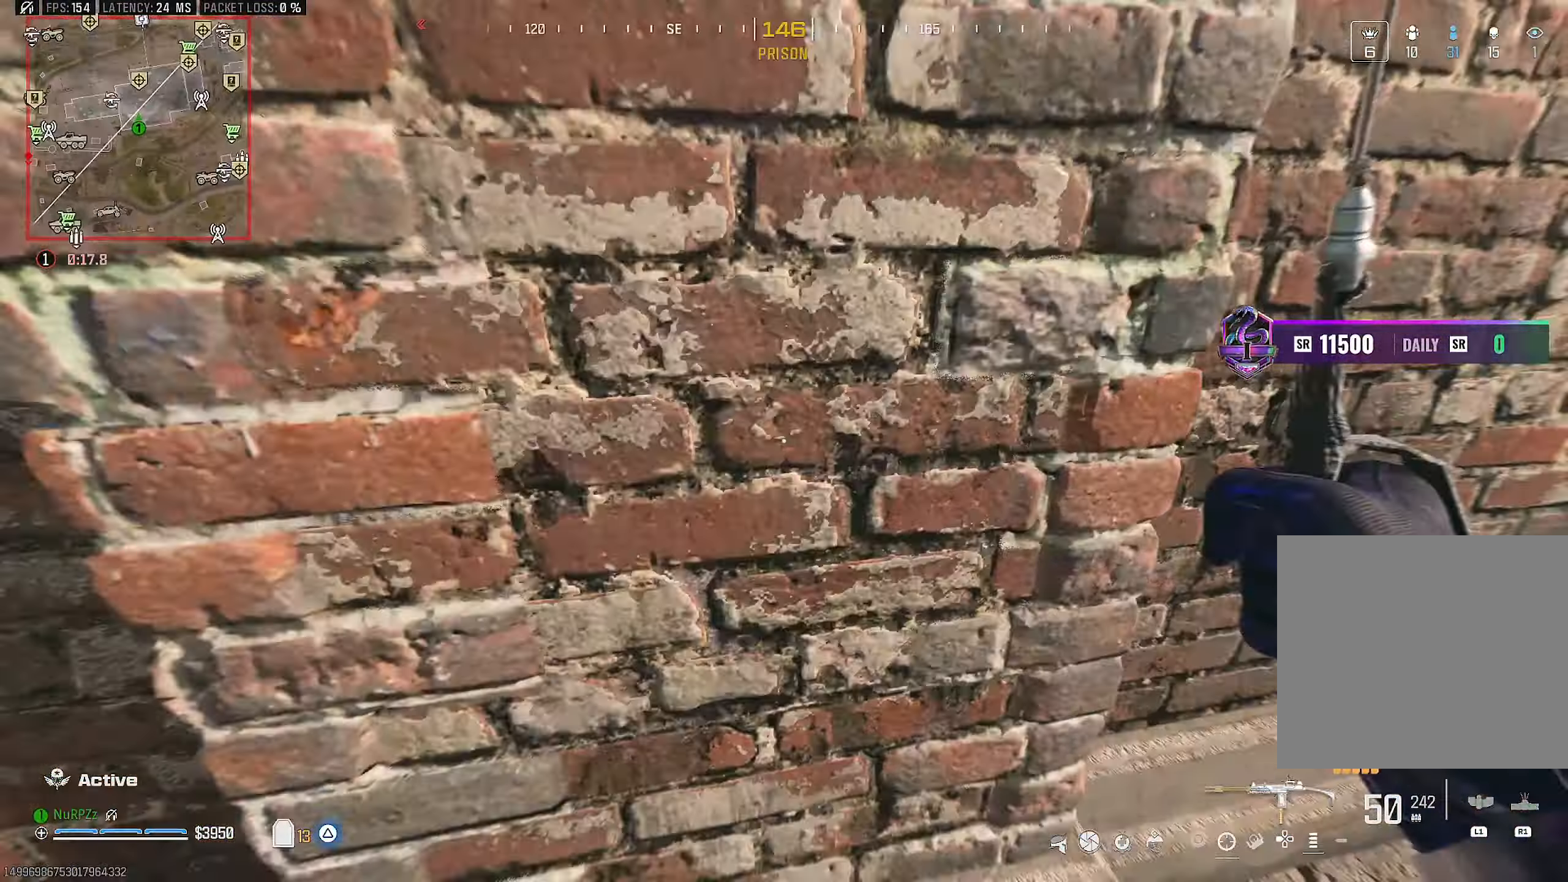
{"buttons": [], "left_stick": "right", "right_stick": "right", "events": [[16, "R3", "down"], [50, "CROSS", "down"], [116, "R3", "up"], [217, "CROSS", "up"], [400, "left_stick", "right"]]}
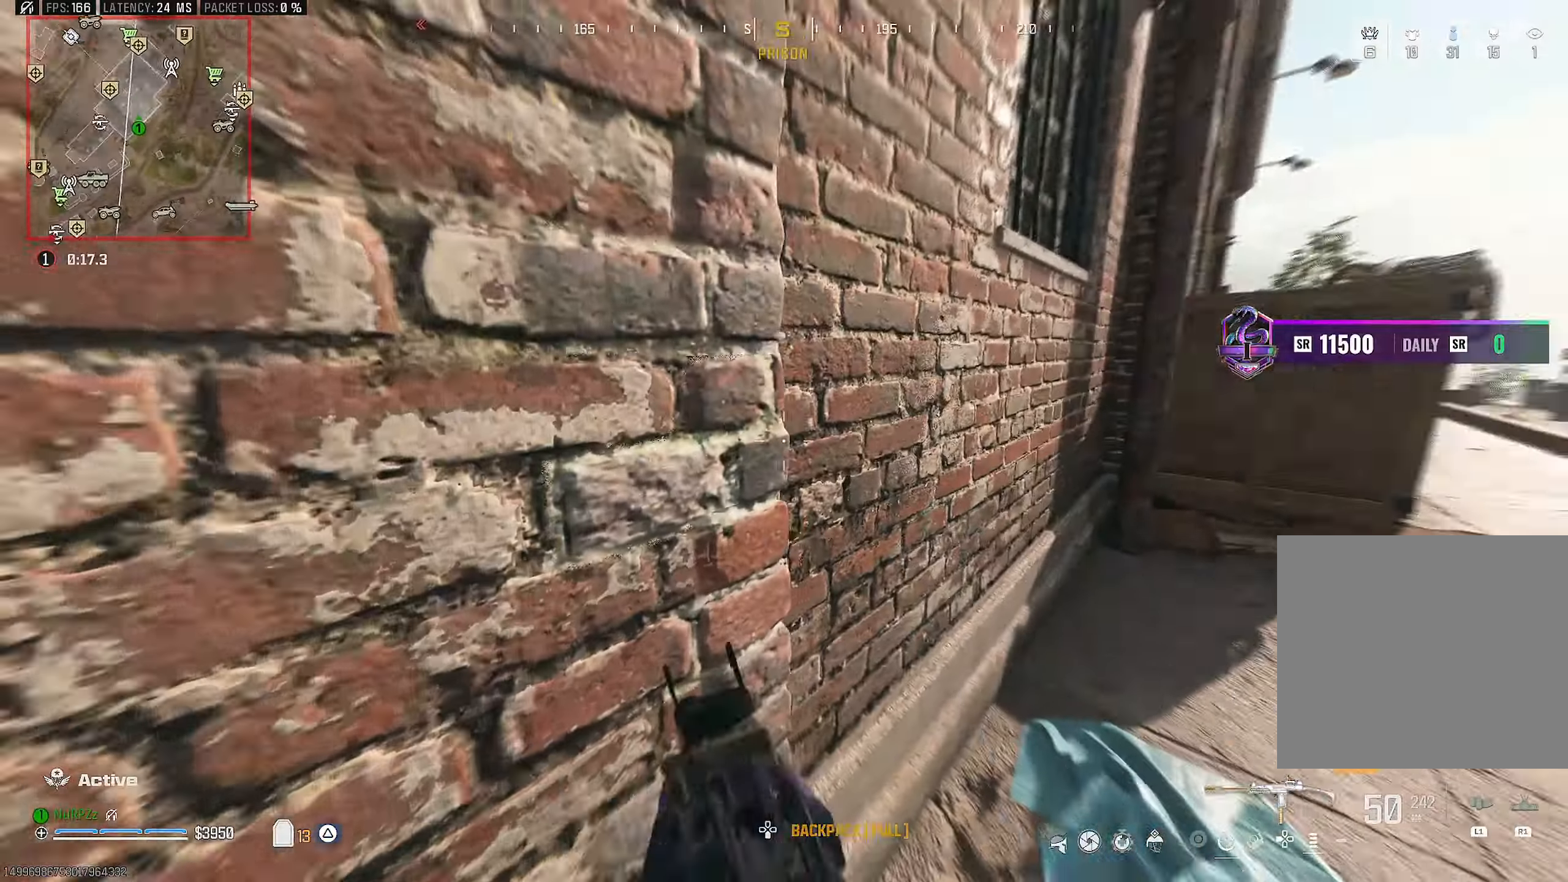
{"buttons": [], "left_stick": "left", "right_stick": "up", "events": [[83, "left_stick", "down-right"], [150, "right_stick", "up"], [267, "right_stick", "center"], [317, "left_stick", "up"], [400, "SQUARE", "down"], [400, "right_stick", "up"], [467, "left_stick", "left"], [483, "SQUARE", "up"]]}
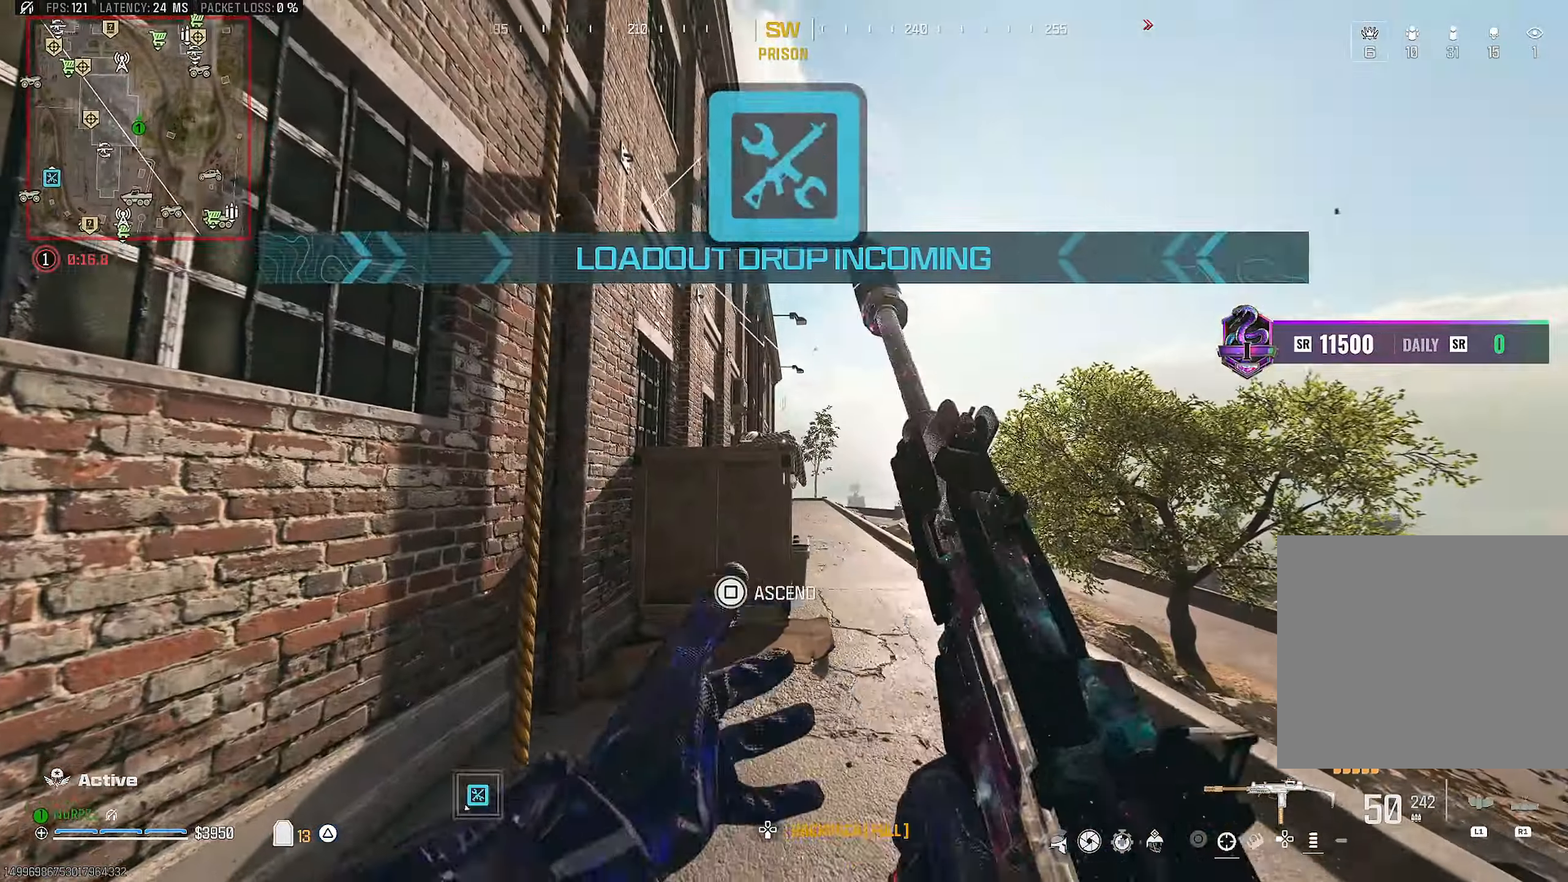
{"buttons": [], "left_stick": "up", "right_stick": "left", "events": [[17, "left_stick", "down-left"], [50, "SQUARE", "down"], [150, "SQUARE", "up"], [200, "left_stick", "center"], [400, "right_stick", "left"], [450, "left_stick", "up"]]}
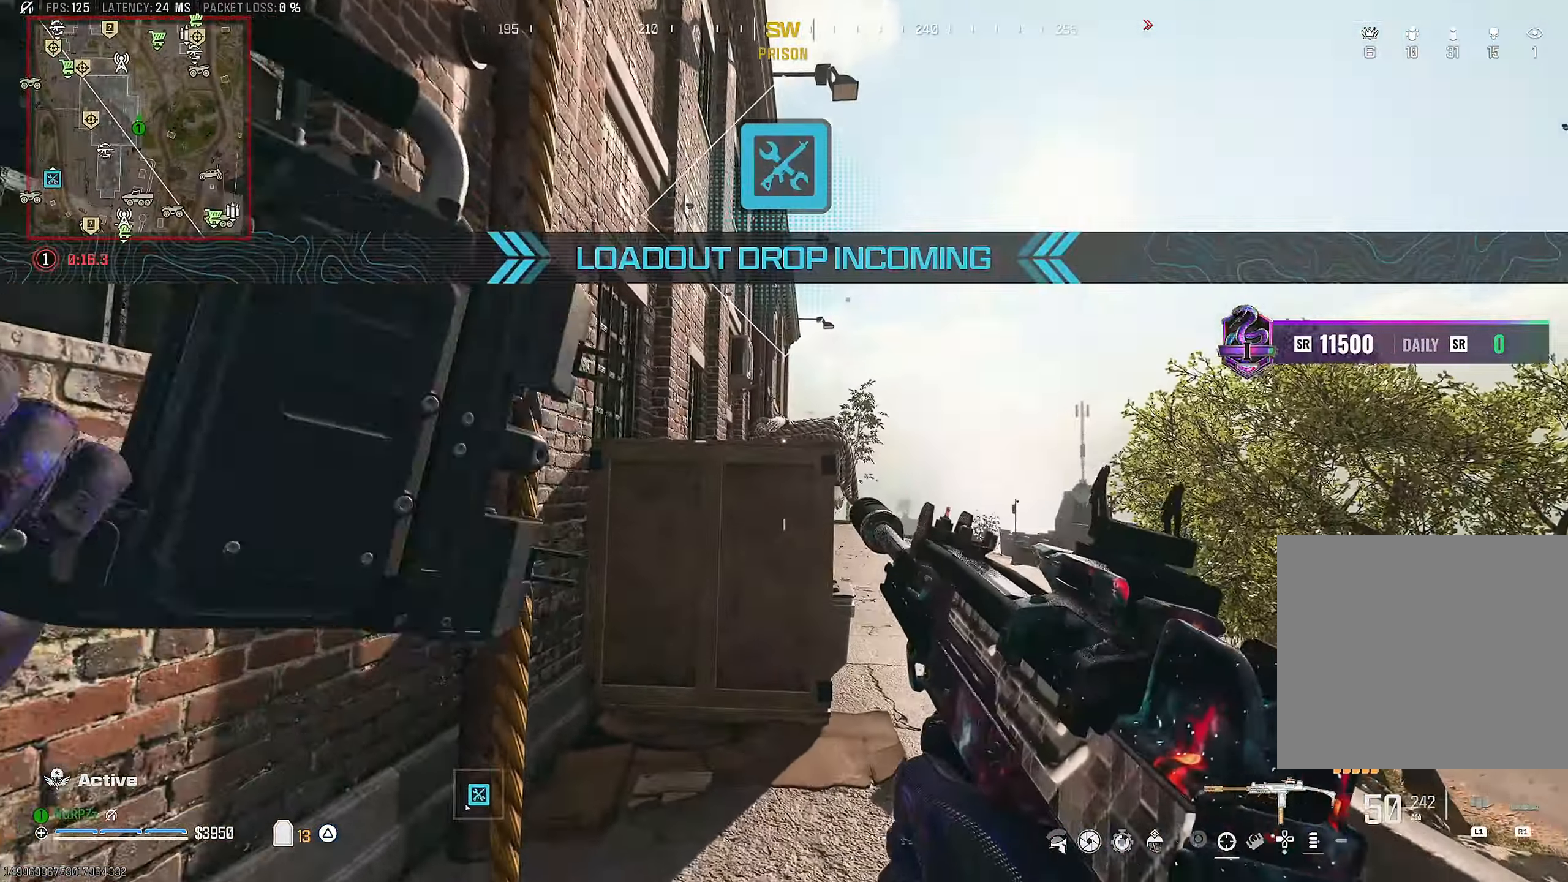
{"buttons": [], "left_stick": "up", "right_stick": "up-left", "events": [[67, "right_stick", "center"], [267, "right_stick", "left"], [483, "right_stick", "up-left"]]}
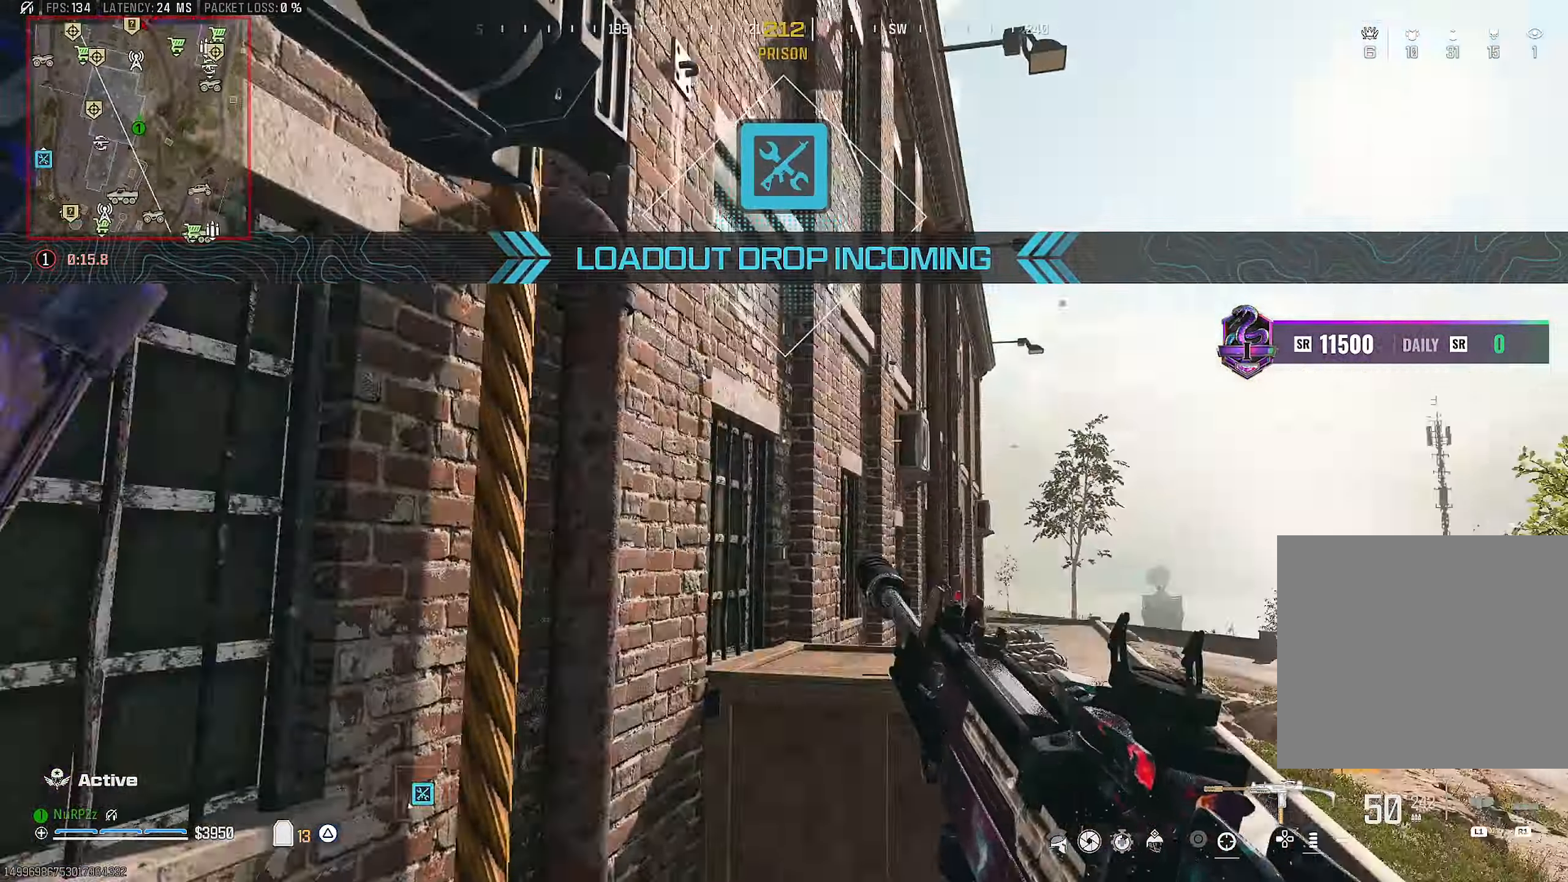
{"buttons": [], "left_stick": "up", "right_stick": "down", "events": [[83, "right_stick", "left"], [267, "right_stick", "center"], [433, "right_stick", "down"]]}
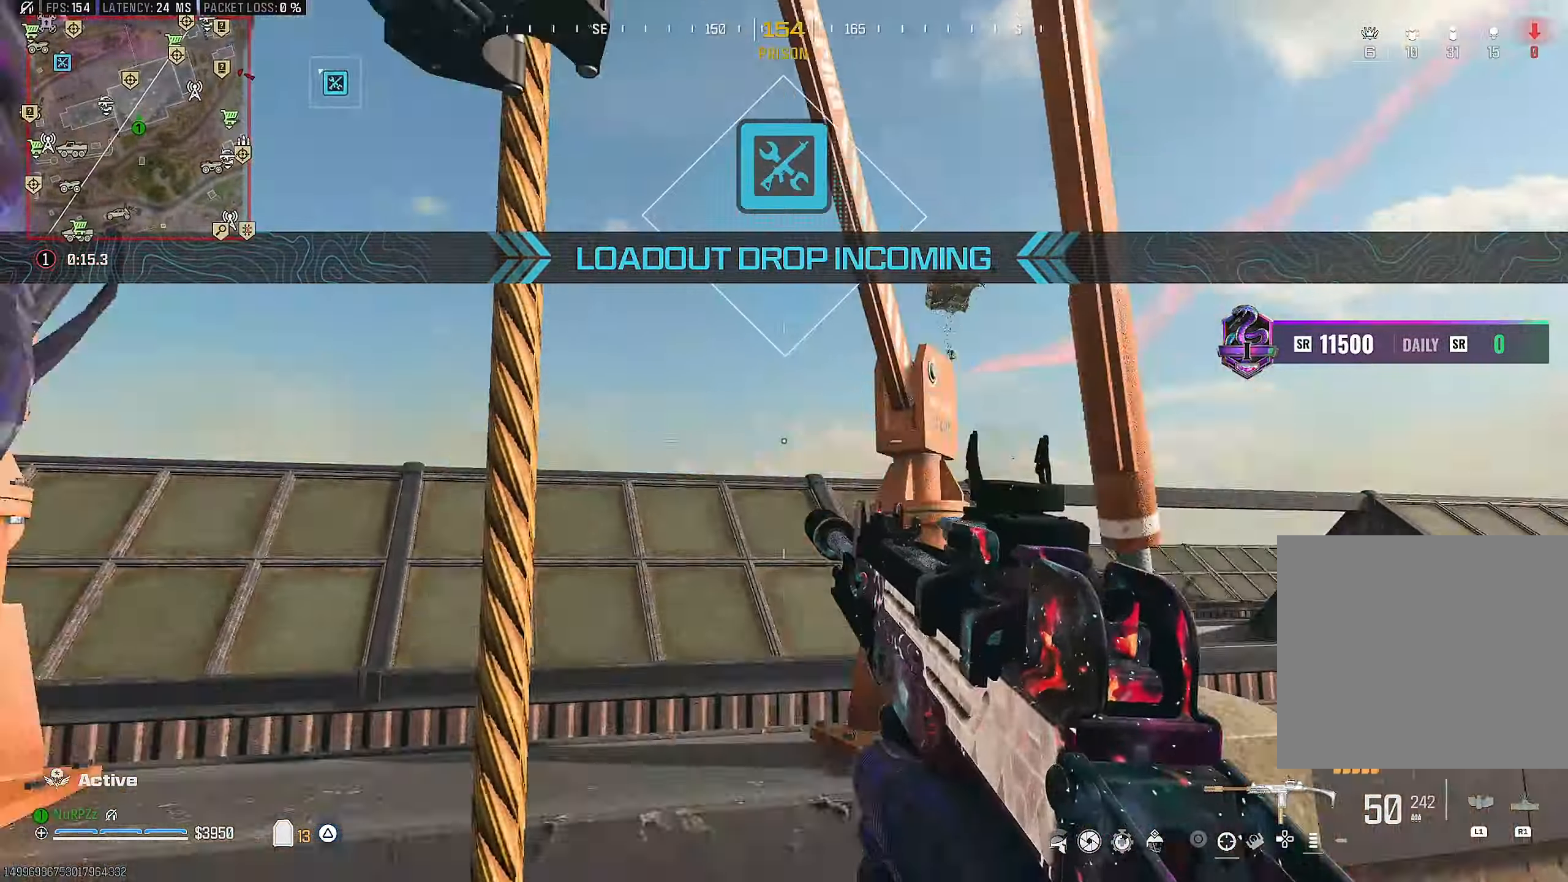
{"buttons": [], "left_stick": "up-left", "right_stick": "center", "events": [[317, "right_stick", "right"], [400, "left_stick", "up-left"], [433, "right_stick", "center"]]}
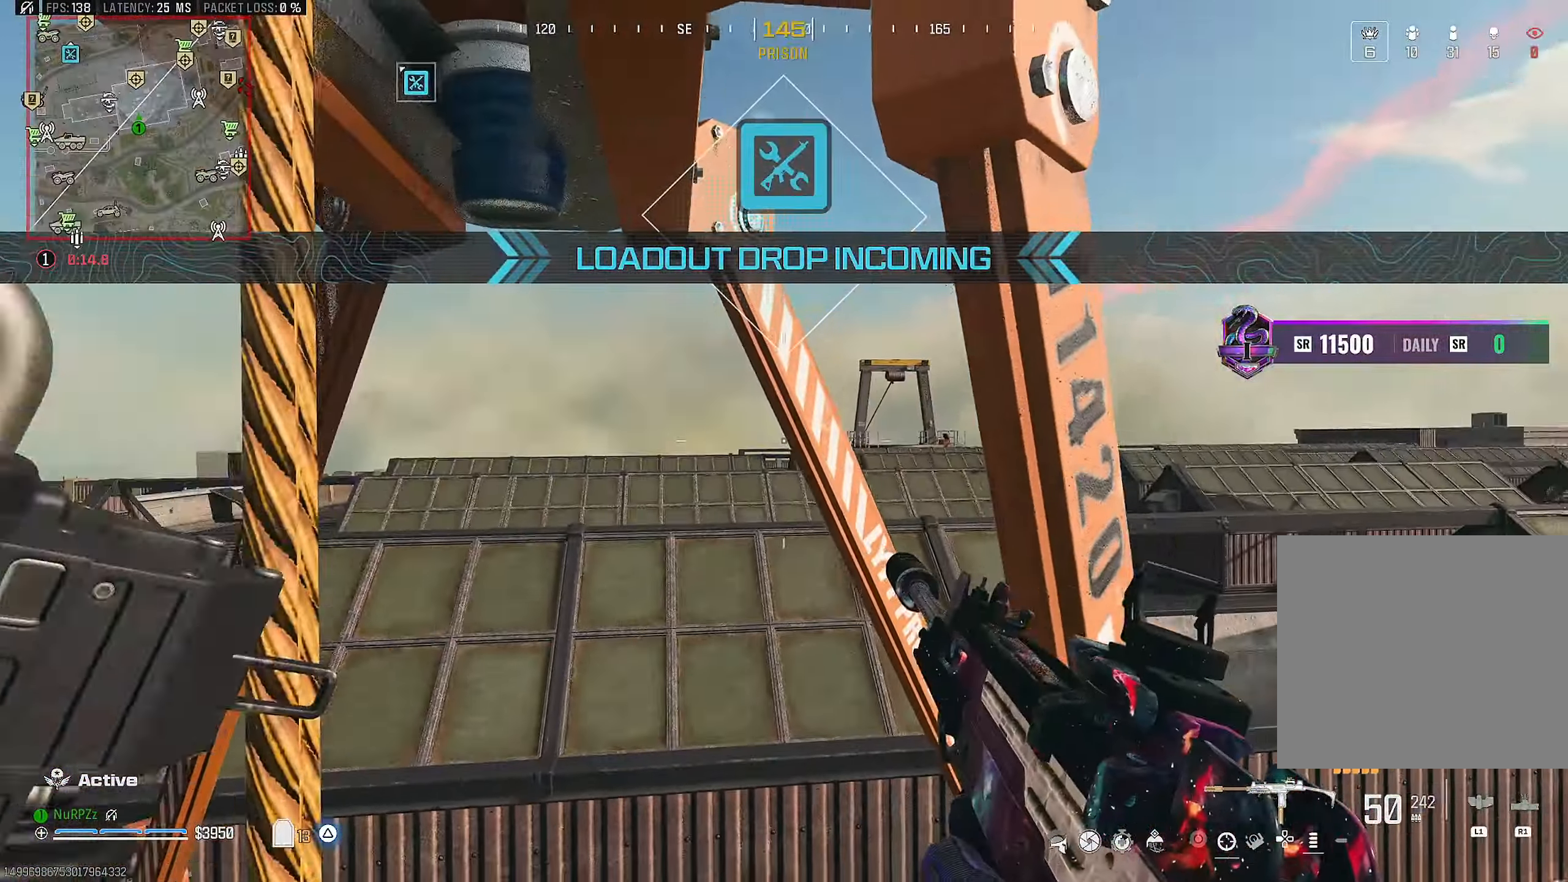
{"buttons": [], "left_stick": "up-left", "right_stick": "center", "events": [[367, "L3", "down"], [450, "L3", "up"]]}
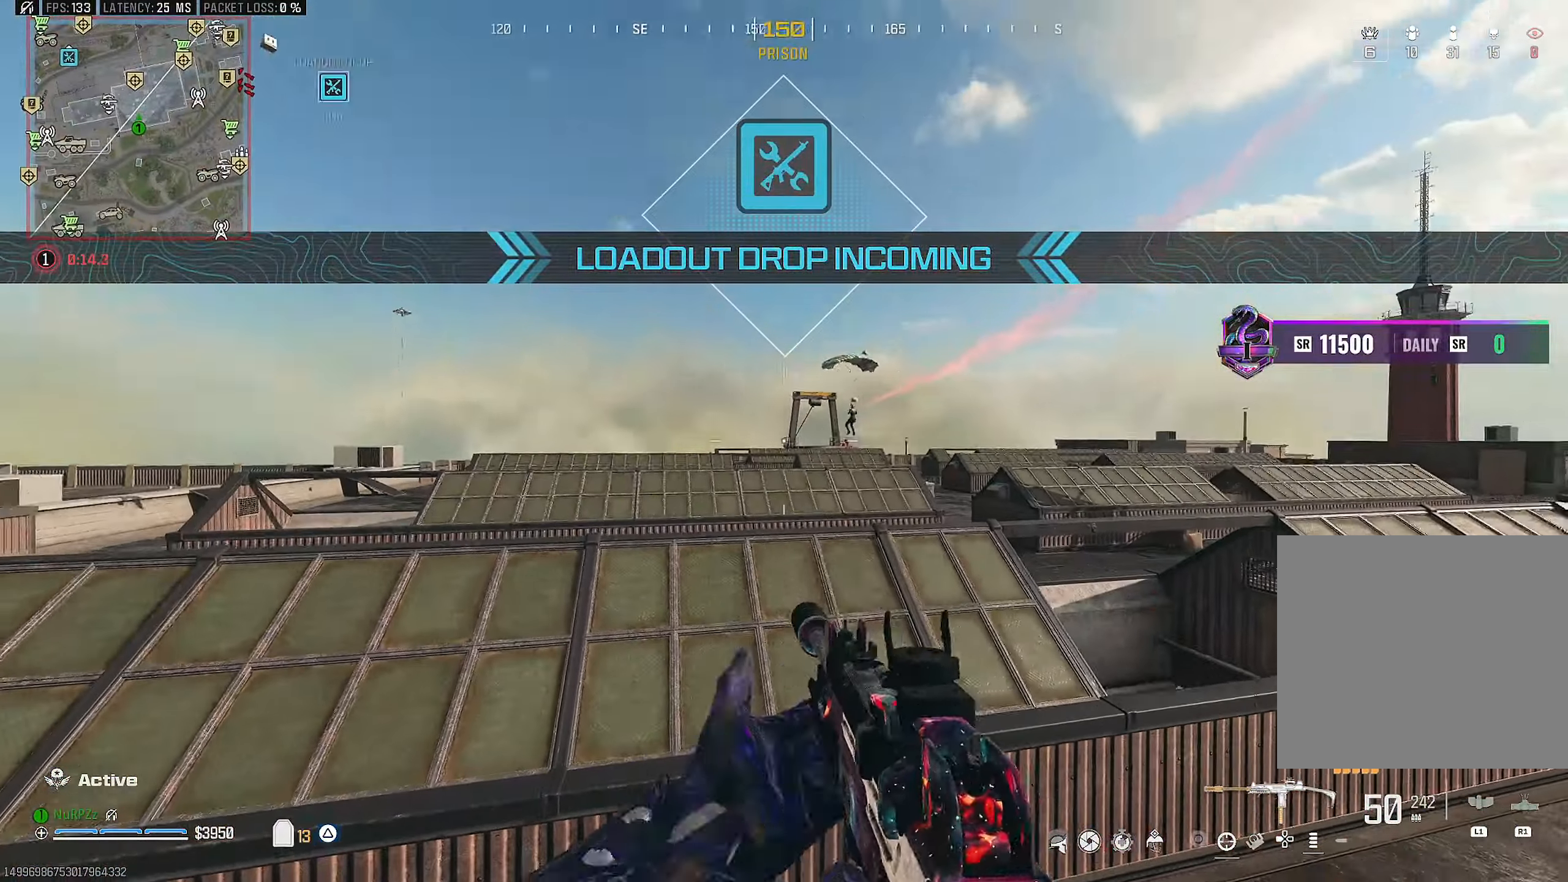
{"buttons": ["CROSS"], "left_stick": "up", "right_stick": "center", "events": [[50, "L3", "down"], [233, "left_stick", "up"], [267, "L3", "up"], [267, "right_stick", "down-right"], [283, "TRIANGLE", "down"], [383, "CROSS", "down"], [383, "TRIANGLE", "up"], [417, "right_stick", "left"], [483, "right_stick", "center"]]}
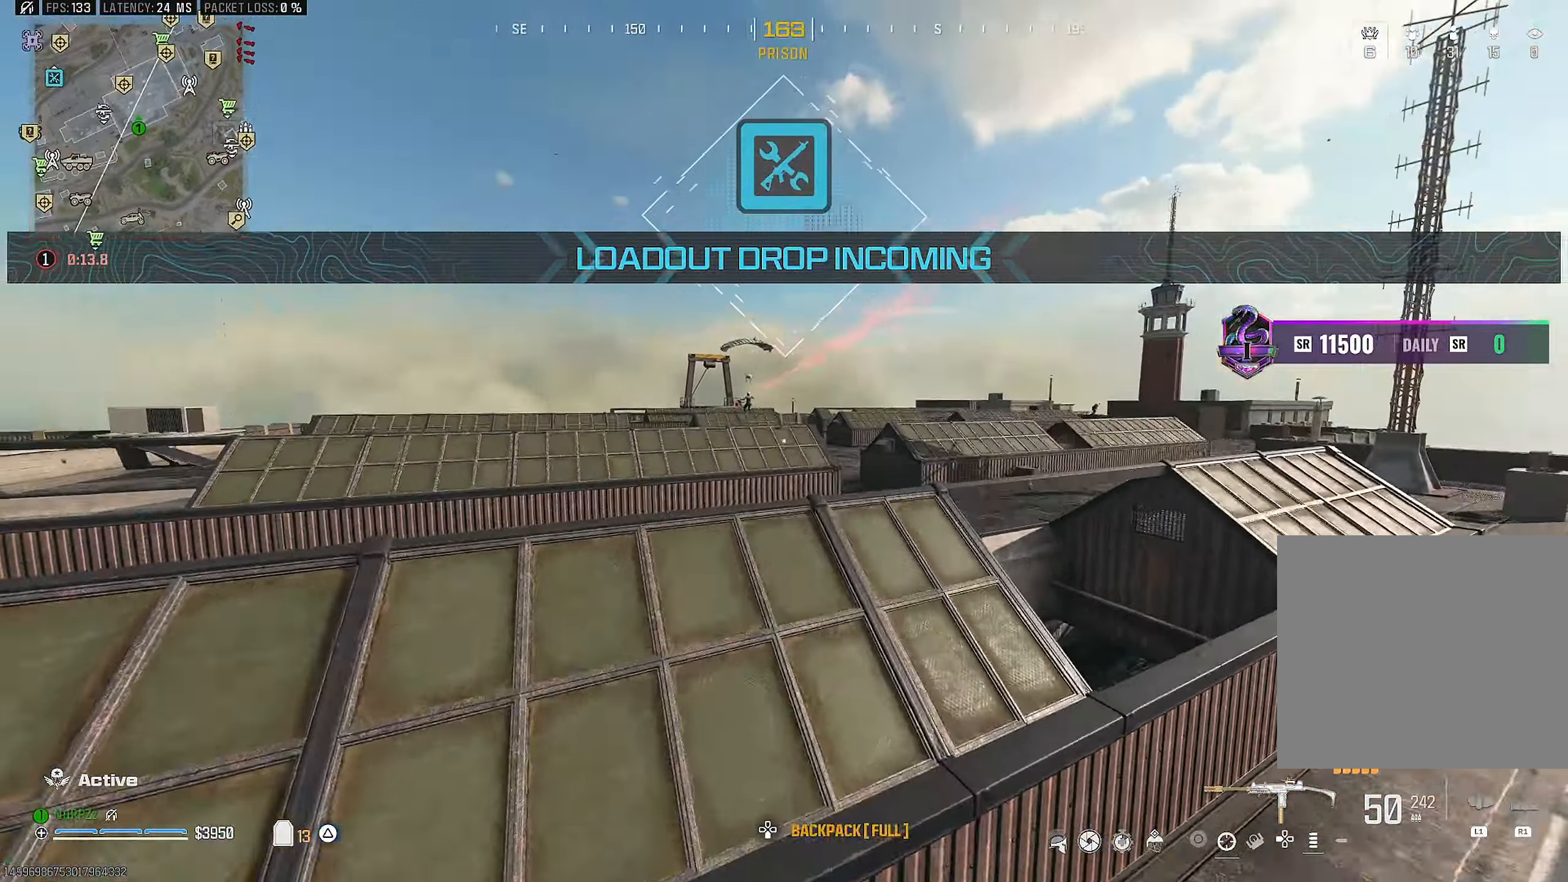
{"buttons": ["L2"], "left_stick": "up-right", "right_stick": "center", "events": [[17, "CROSS", "up"], [117, "left_stick", "up-right"], [267, "left_stick", "right"], [433, "left_stick", "up-right"], [483, "L2", "down"]]}
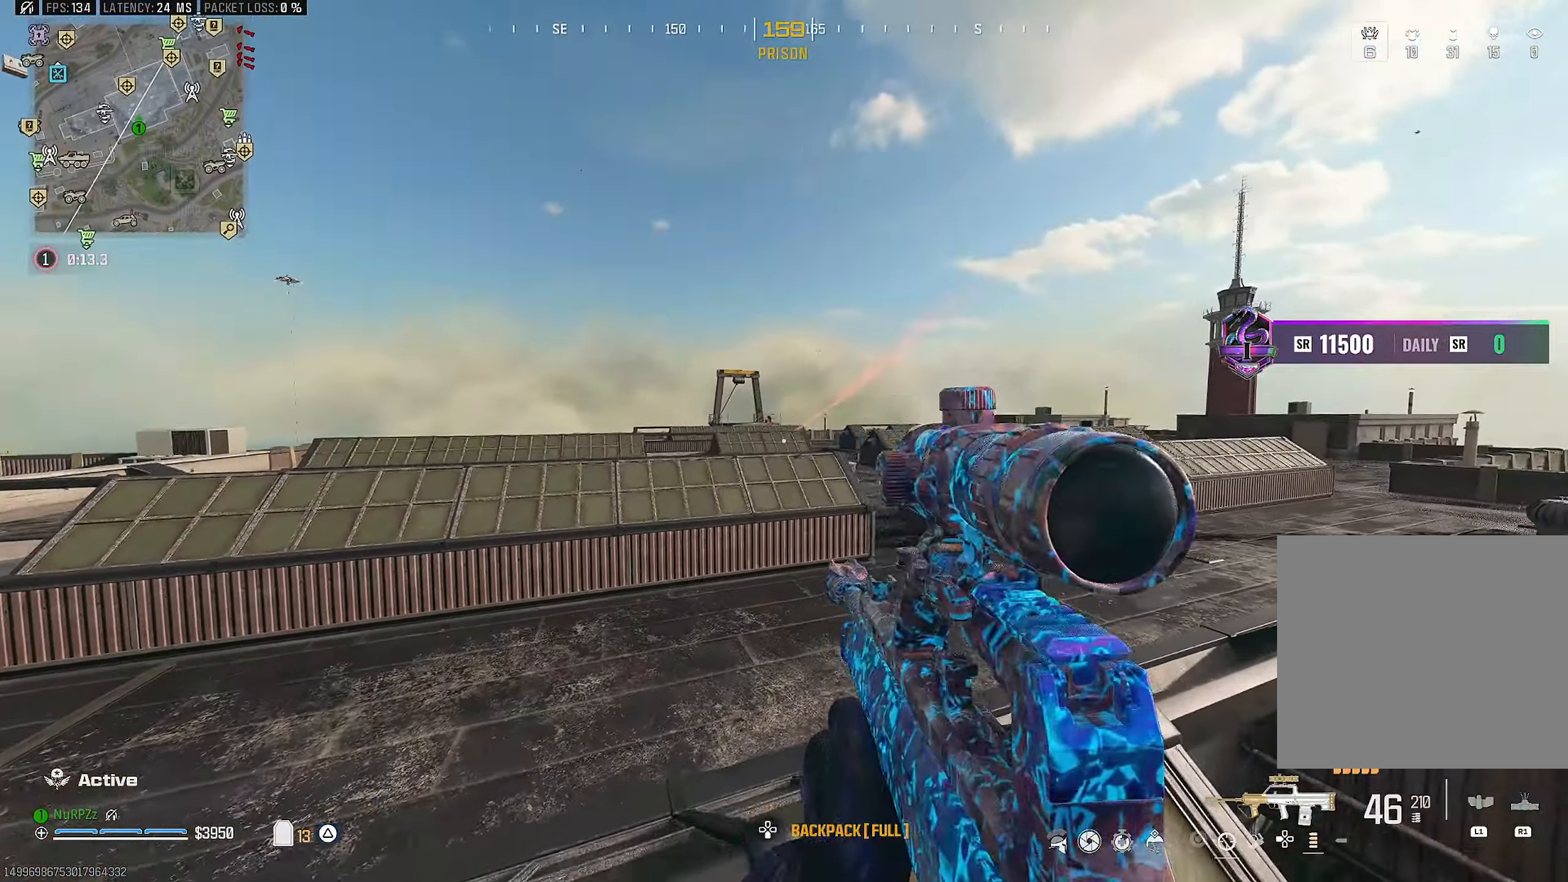
{"buttons": ["L2"], "left_stick": "up-right", "right_stick": "down-right", "events": [[300, "right_stick", "right"], [417, "right_stick", "down-right"]]}
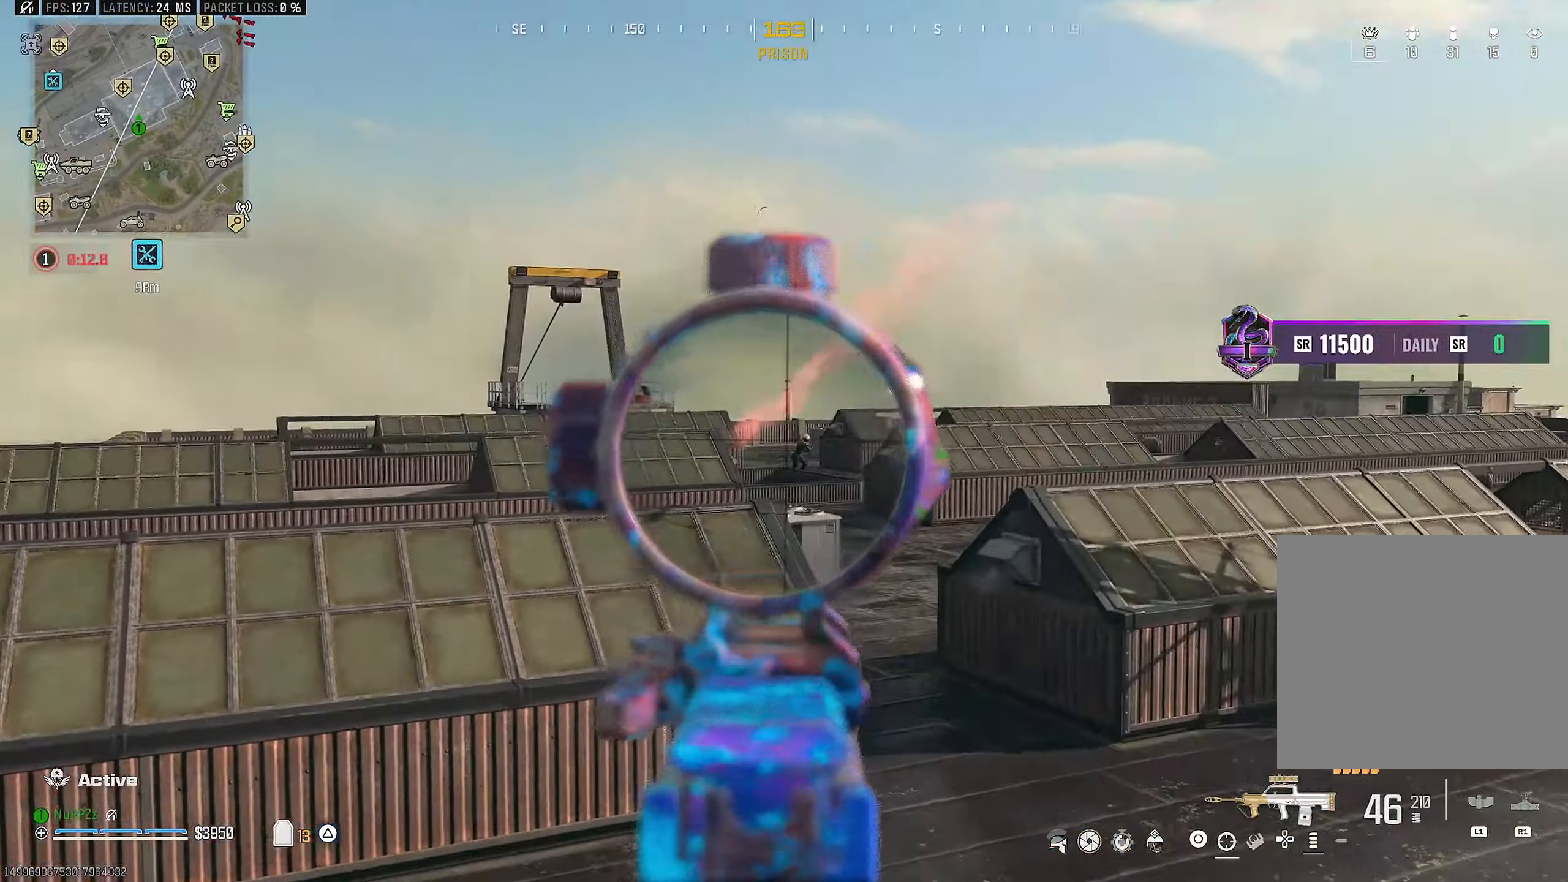
{"buttons": ["L2", "R2"], "left_stick": "up-right", "right_stick": "down-right", "events": [[50, "R2", "down"], [50, "left_stick", "center"], [133, "DPAD_UP", "down"], [217, "DPAD_UP", "up"], [434, "left_stick", "up-right"]]}
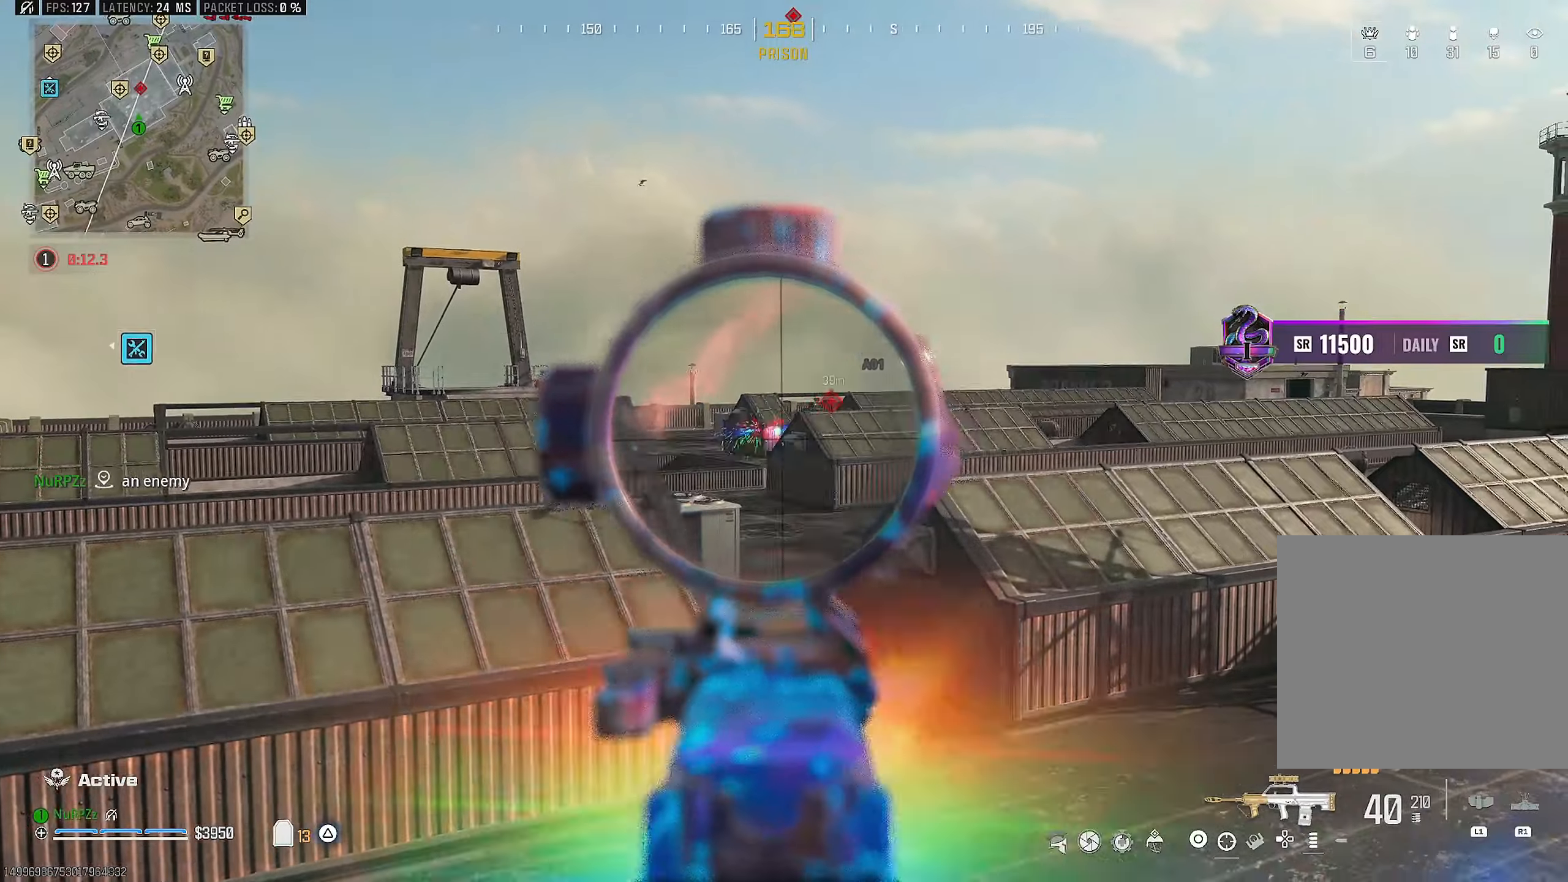
{"buttons": ["L3"], "left_stick": "up", "right_stick": "center", "events": [[84, "L2", "up"], [100, "L3", "down"], [100, "R2", "up"], [117, "right_stick", "center"], [217, "TRIANGLE", "down"], [234, "L3", "up"], [250, "right_stick", "down-right"], [284, "TRIANGLE", "up"], [300, "L3", "down"], [350, "TRIANGLE", "down"], [400, "L3", "up"], [400, "left_stick", "up"], [417, "TRIANGLE", "up"], [467, "L3", "down"], [467, "right_stick", "center"]]}
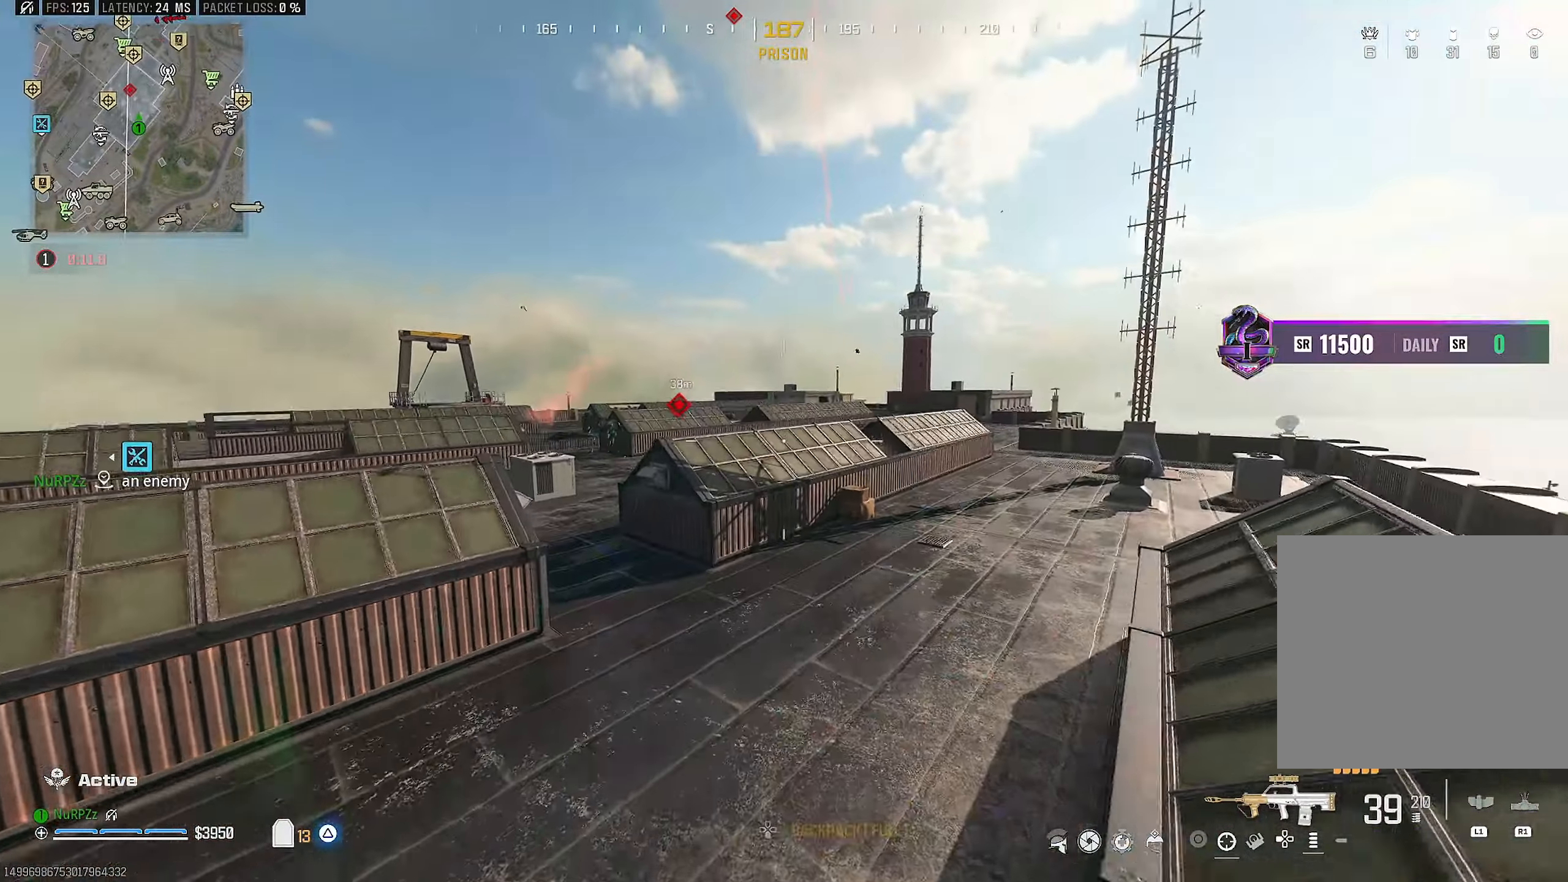
{"buttons": ["L3"], "left_stick": "up", "right_stick": "center", "events": [[50, "L3", "up"], [167, "TRIANGLE", "down"], [250, "TRIANGLE", "up"], [334, "L3", "down"], [334, "TRIANGLE", "down"], [350, "right_stick", "up"], [400, "TRIANGLE", "up"], [450, "right_stick", "center"]]}
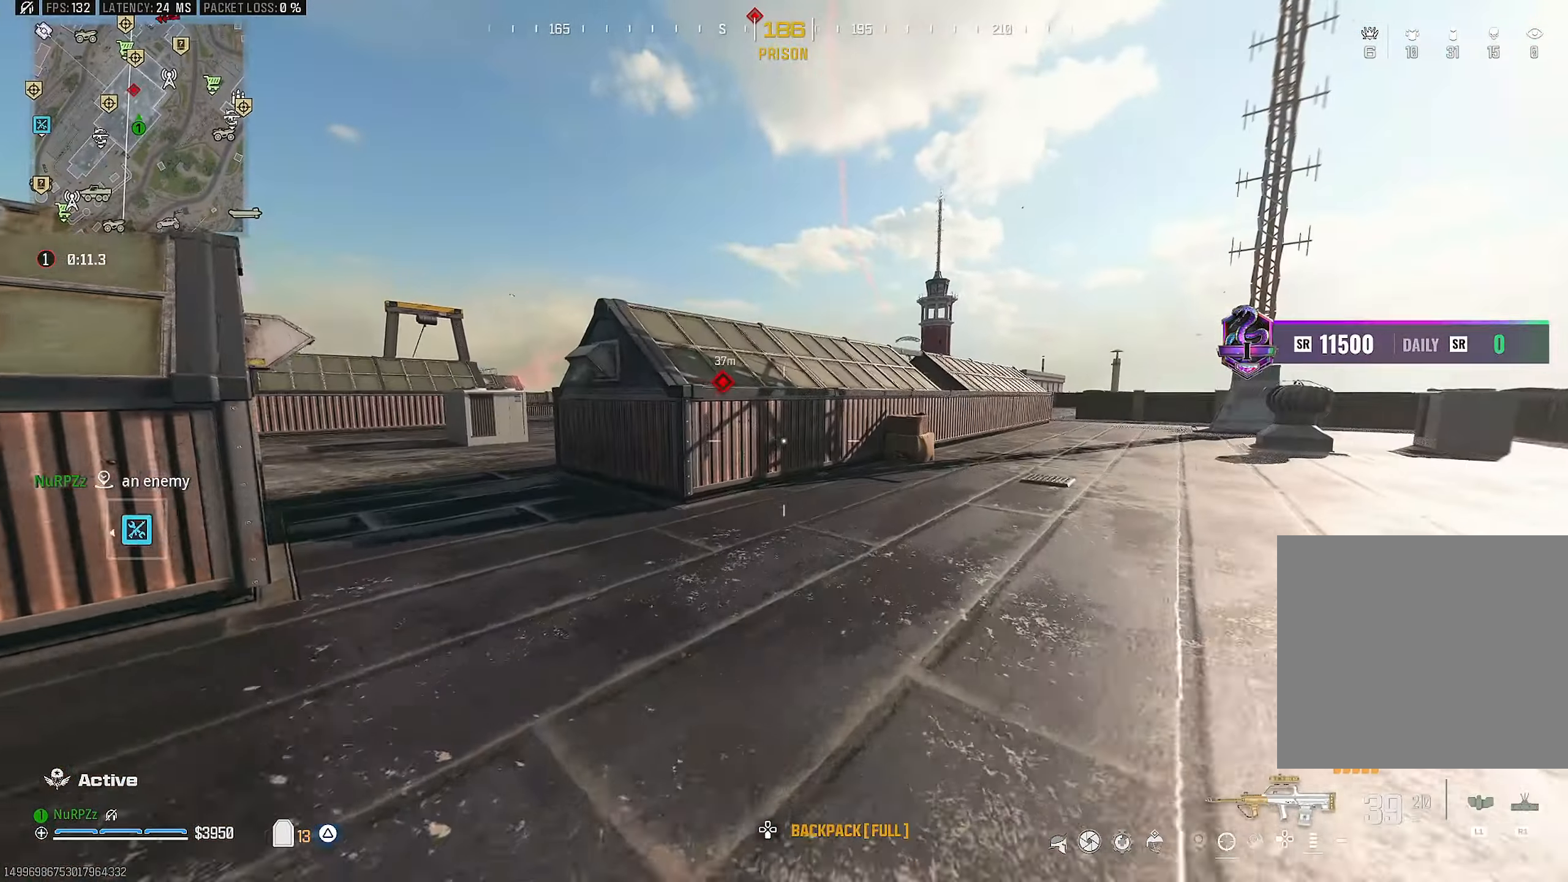
{"buttons": [], "left_stick": "up", "right_stick": "center", "events": [[284, "L3", "up"], [384, "CROSS", "down"], [500, "CROSS", "up"]]}
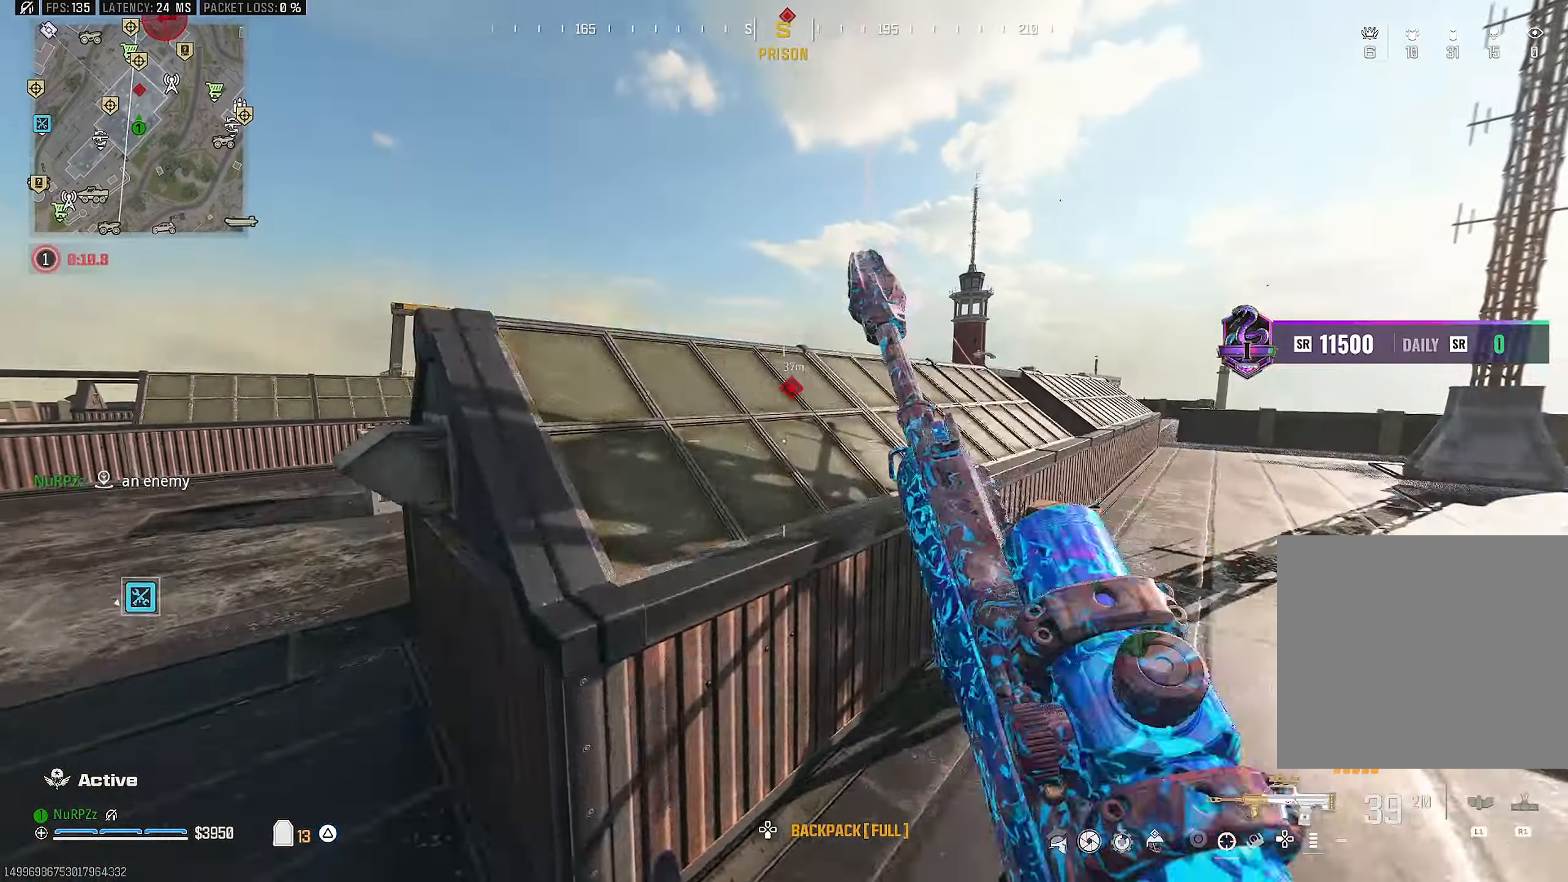
{"buttons": ["L3"], "left_stick": "up-right", "right_stick": "center", "events": [[117, "CROSS", "down"], [200, "L3", "down"], [200, "left_stick", "up-right"], [200, "right_stick", "up"], [284, "CROSS", "up"], [300, "right_stick", "center"], [434, "right_stick", "up"], [484, "right_stick", "center"]]}
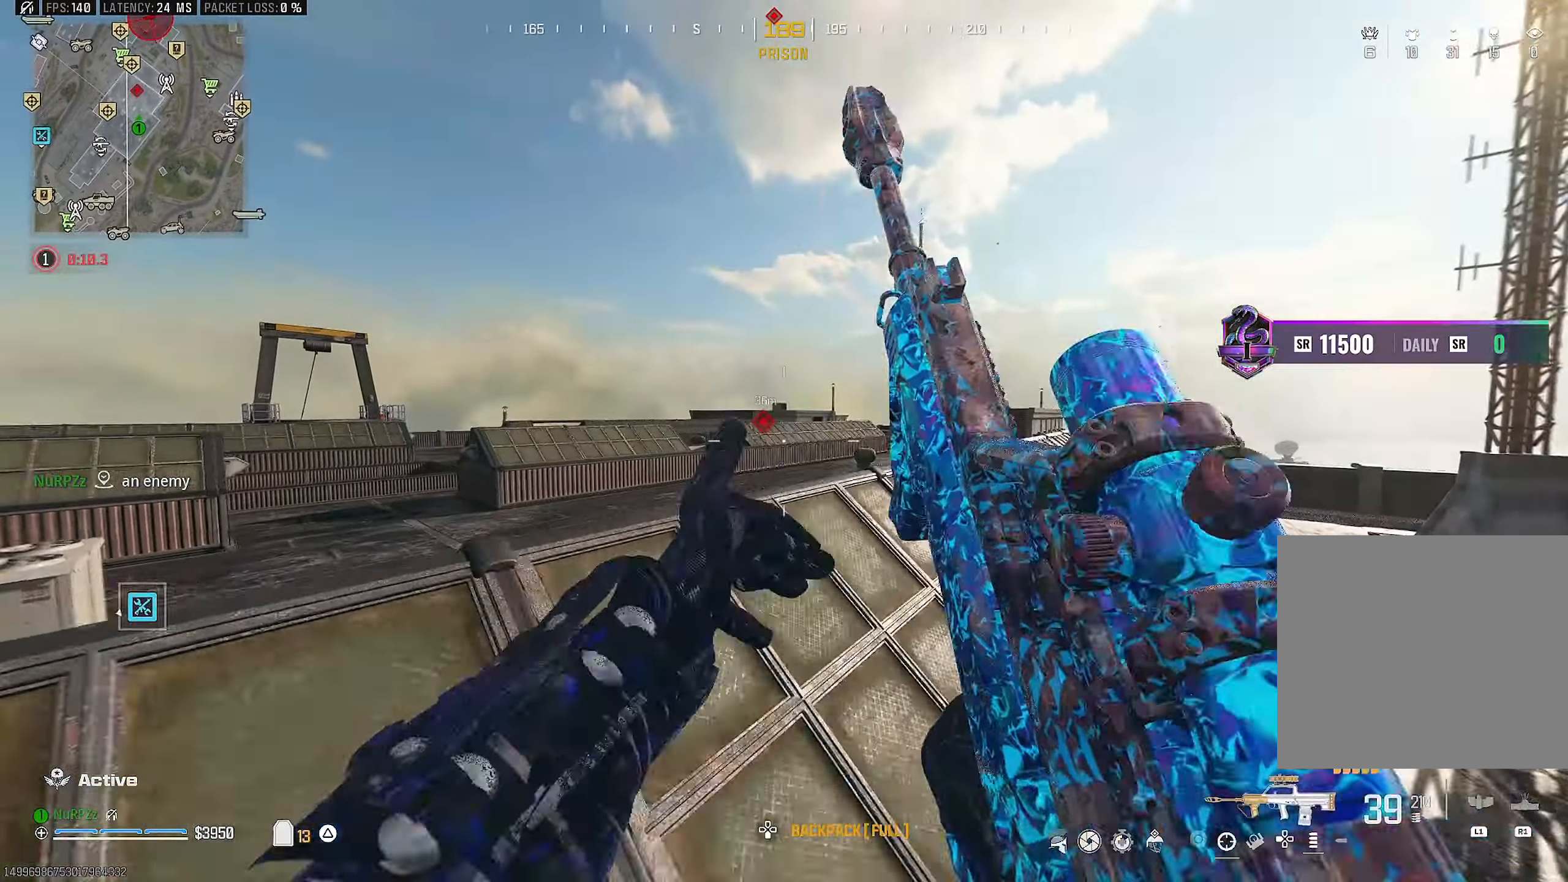
{"buttons": ["L3"], "left_stick": "up-right", "right_stick": "center", "events": [[167, "L3", "up"], [300, "right_stick", "right"], [384, "L3", "down"], [467, "right_stick", "center"]]}
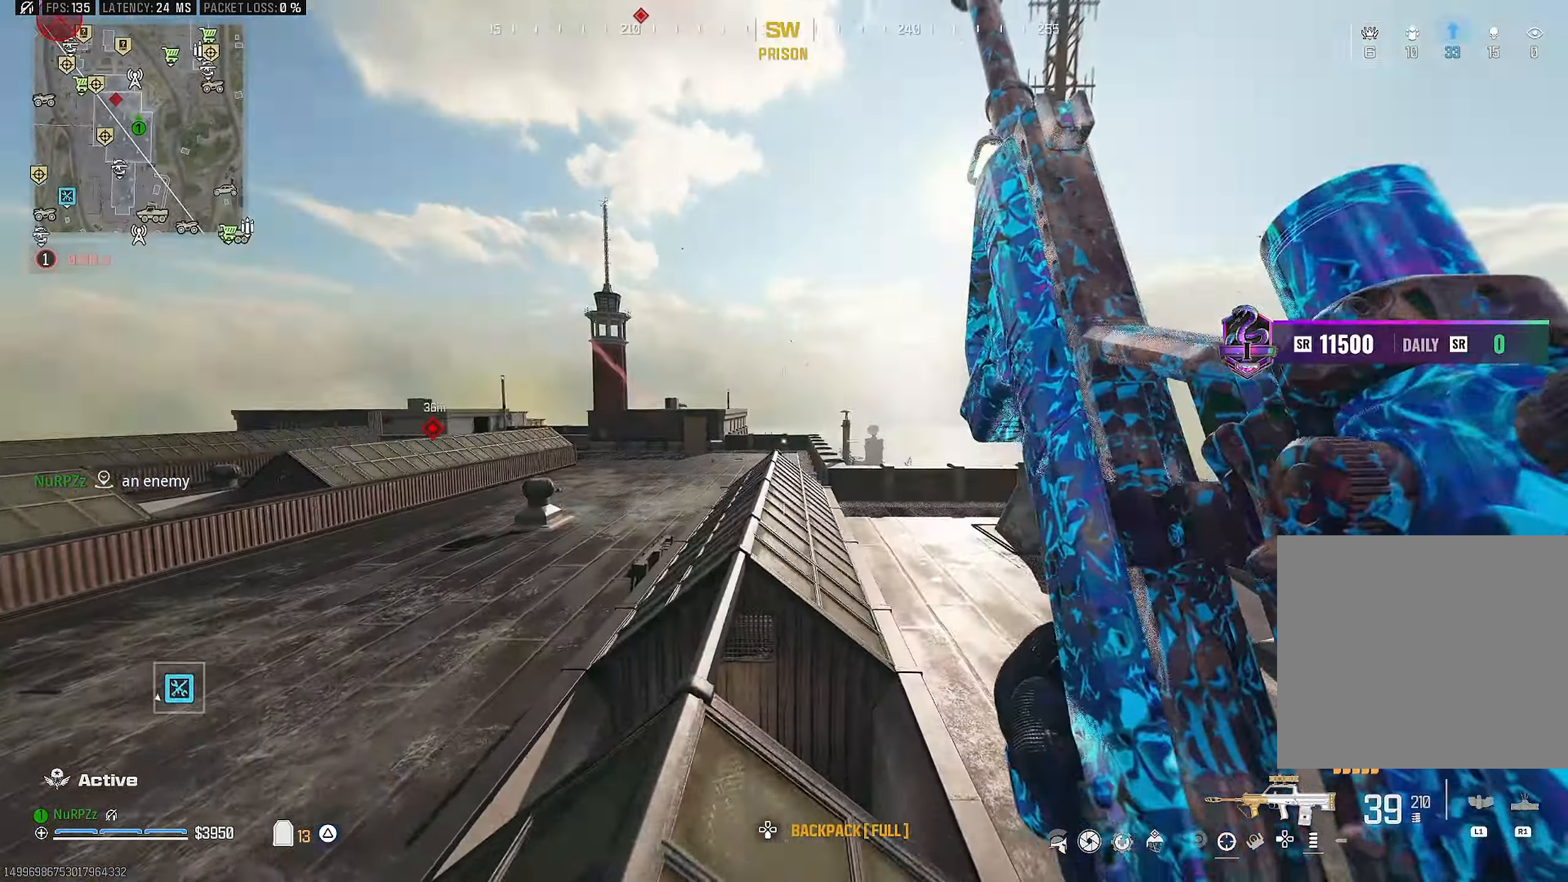
{"buttons": ["L2"], "left_stick": "up-right", "right_stick": "center", "events": [[67, "right_stick", "left"], [100, "L3", "up"], [100, "left_stick", "up"], [200, "CROSS", "down"], [250, "L2", "down"], [267, "right_stick", "center"], [334, "CROSS", "up"], [384, "left_stick", "up-right"]]}
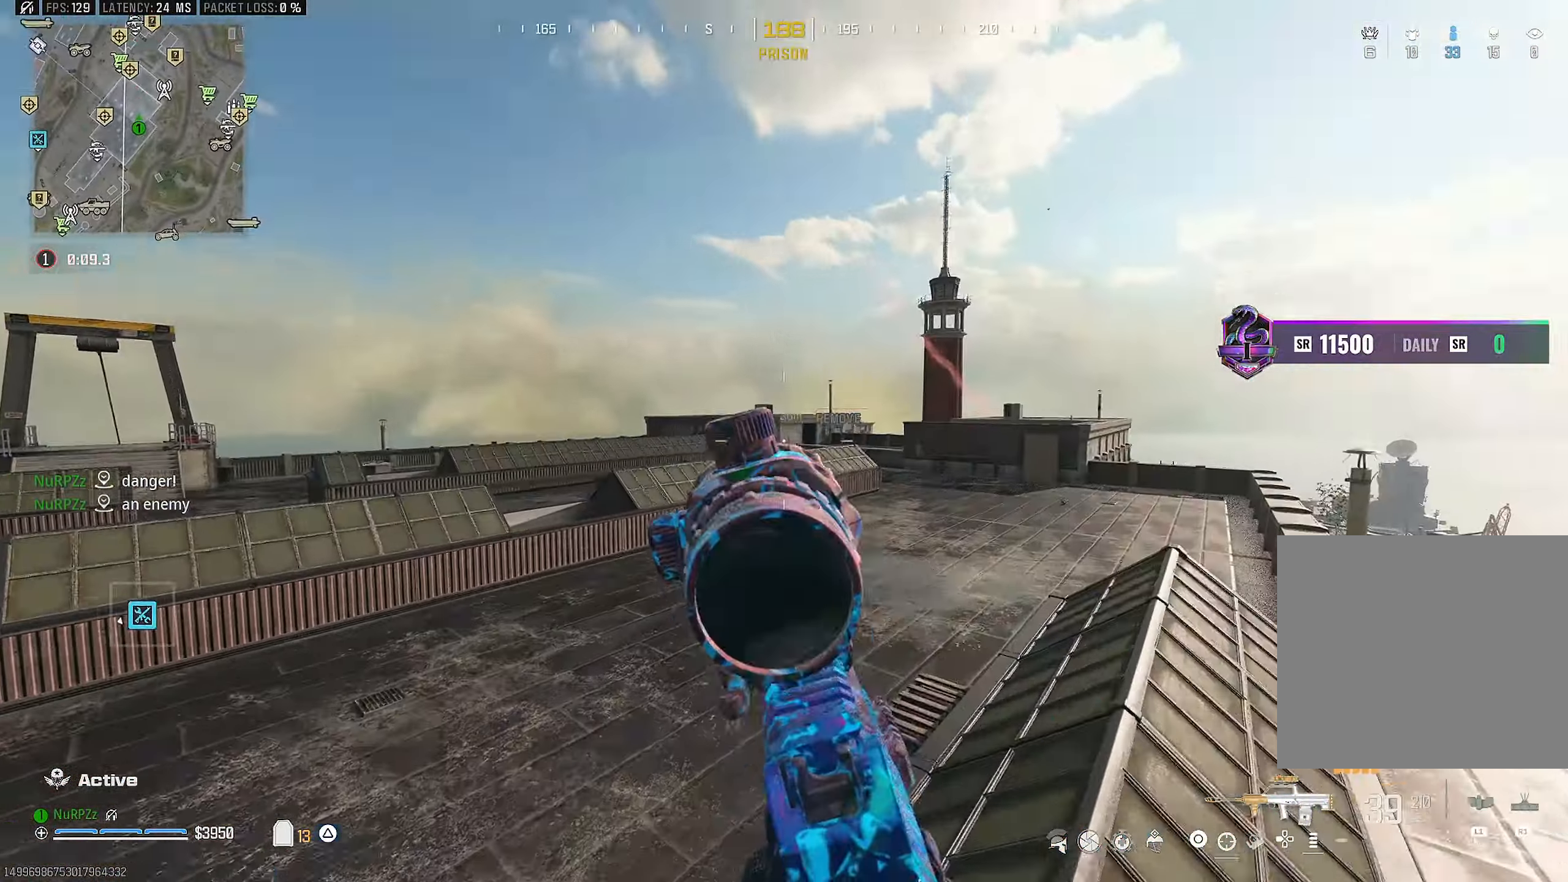
{"buttons": ["L2"], "left_stick": "up-right", "right_stick": "down-right", "events": [[50, "right_stick", "right"], [134, "right_stick", "center"], [317, "right_stick", "right"], [400, "right_stick", "center"], [450, "right_stick", "down-right"]]}
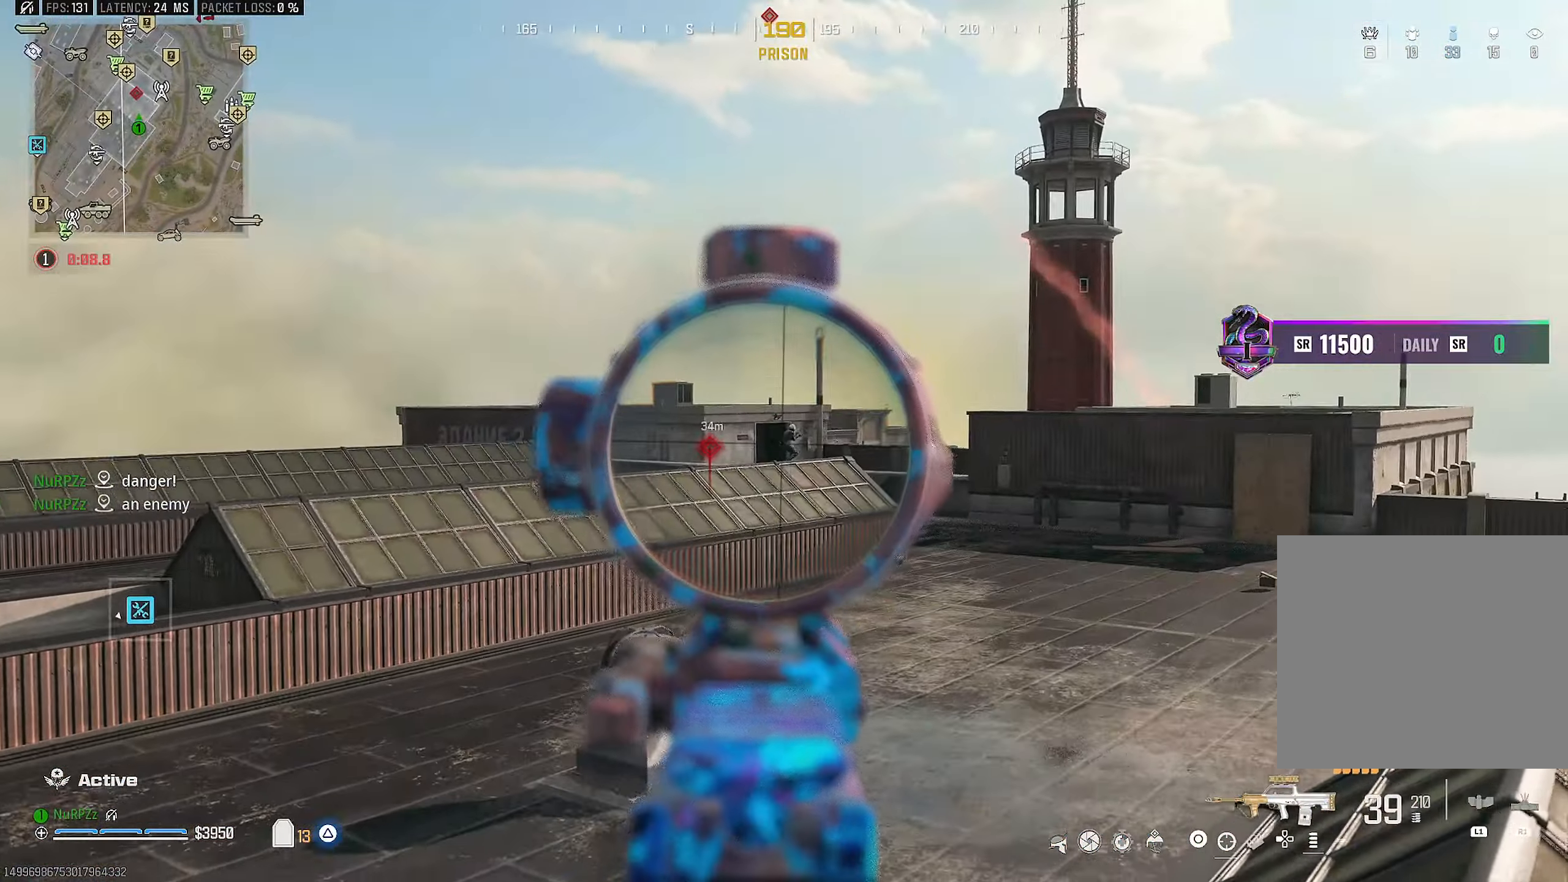
{"buttons": ["L2", "R2"], "left_stick": "up-right", "right_stick": "down-right", "events": [[50, "R2", "down"], [67, "right_stick", "center"], [150, "right_stick", "down"], [484, "right_stick", "down-right"]]}
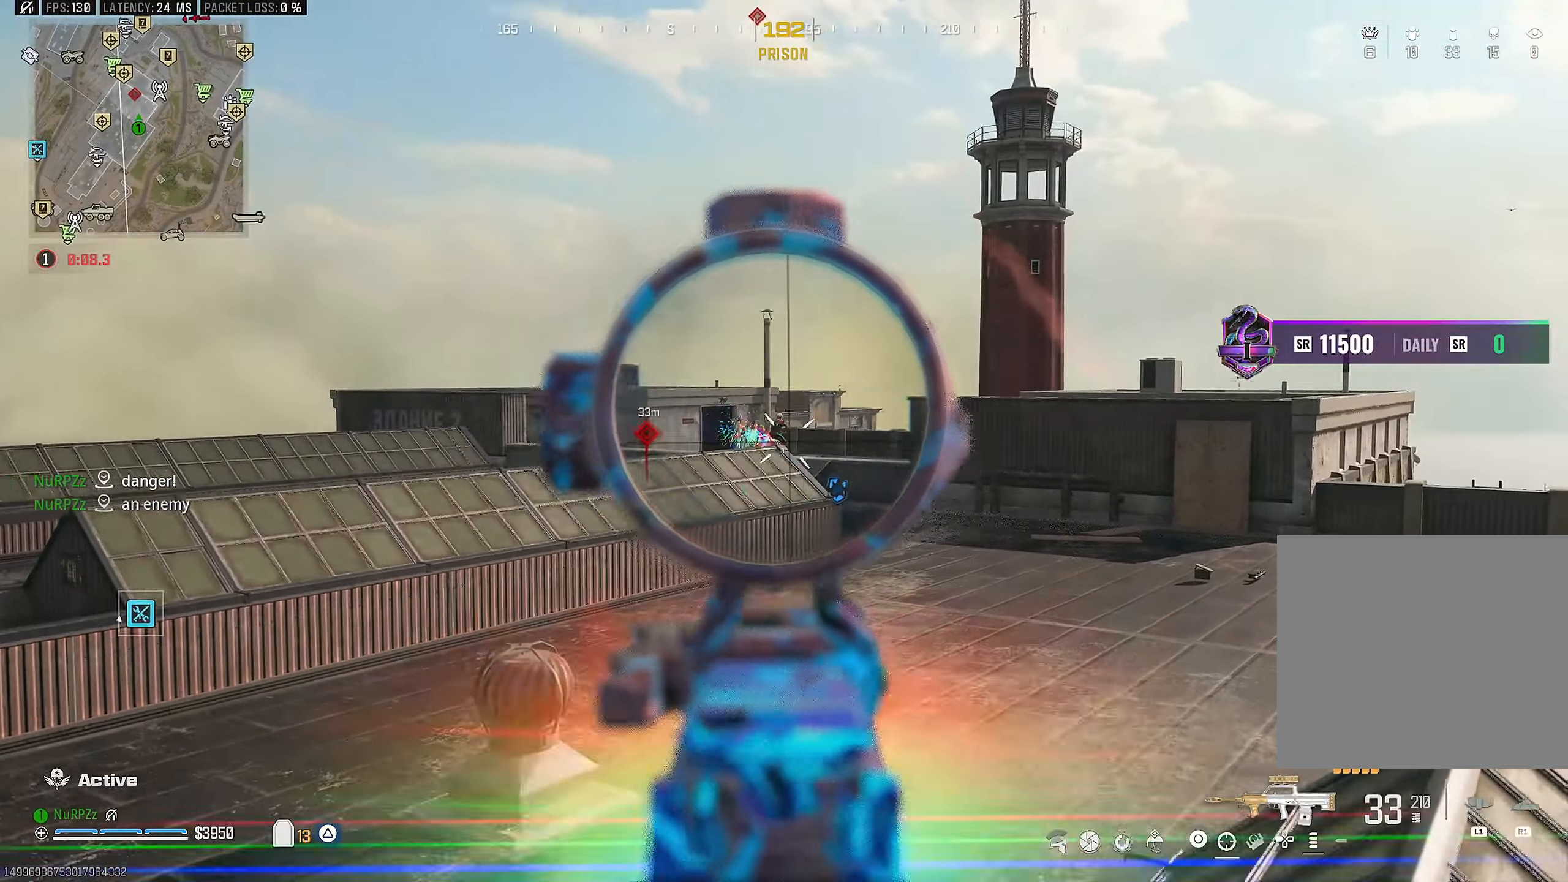
{"buttons": ["L2", "R2"], "left_stick": "up-right", "right_stick": "center", "events": [[50, "right_stick", "down"], [150, "right_stick", "down-right"], [367, "right_stick", "center"]]}
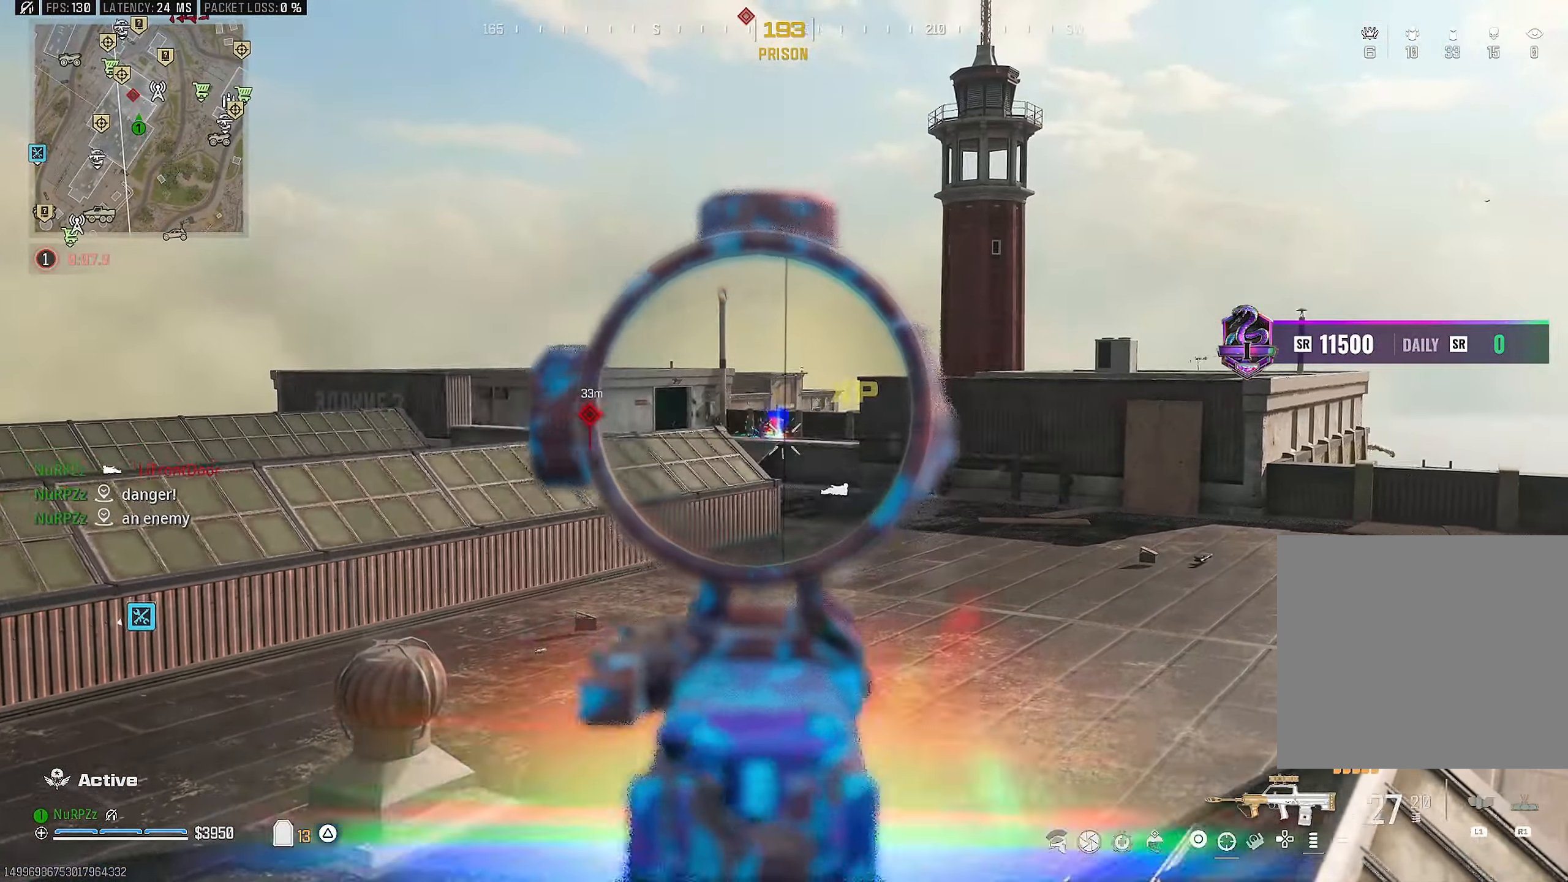
{"buttons": ["CROSS"], "left_stick": "up", "right_stick": "center", "events": [[84, "right_stick", "down"], [200, "right_stick", "center"], [250, "right_stick", "down"], [267, "L2", "up"], [284, "L3", "down"], [284, "R2", "up"], [333, "right_stick", "center"], [366, "left_stick", "up"], [400, "L3", "up"], [483, "CROSS", "down"]]}
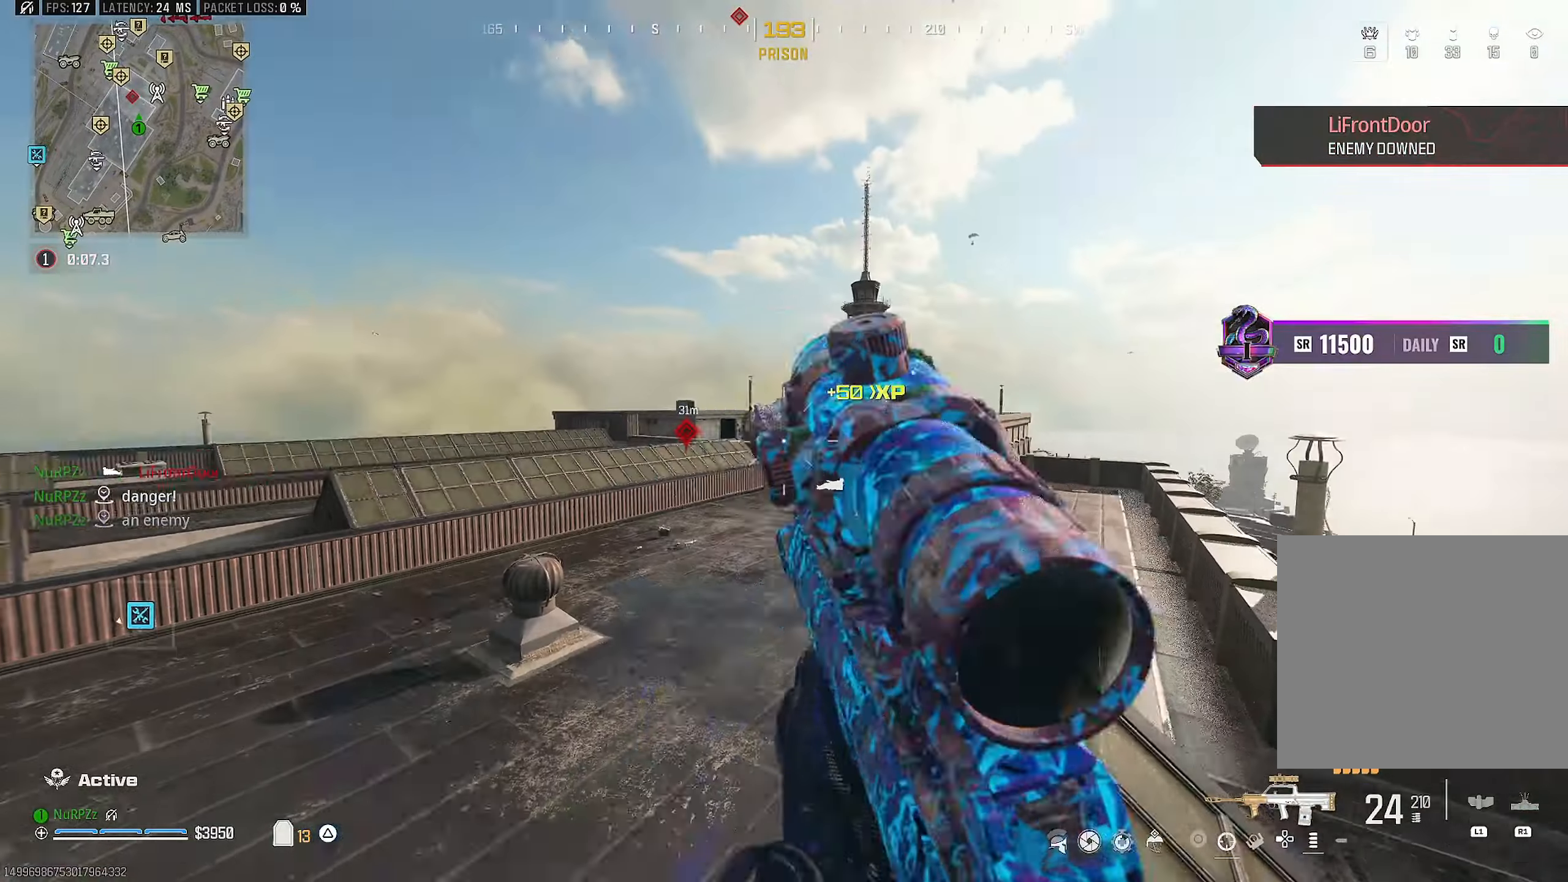
{"buttons": [], "left_stick": "up-right", "right_stick": "up", "events": [[16, "SQUARE", "down"], [66, "SQUARE", "up"], [116, "CROSS", "up"], [216, "right_stick", "left"], [250, "left_stick", "up-right"], [383, "right_stick", "up"]]}
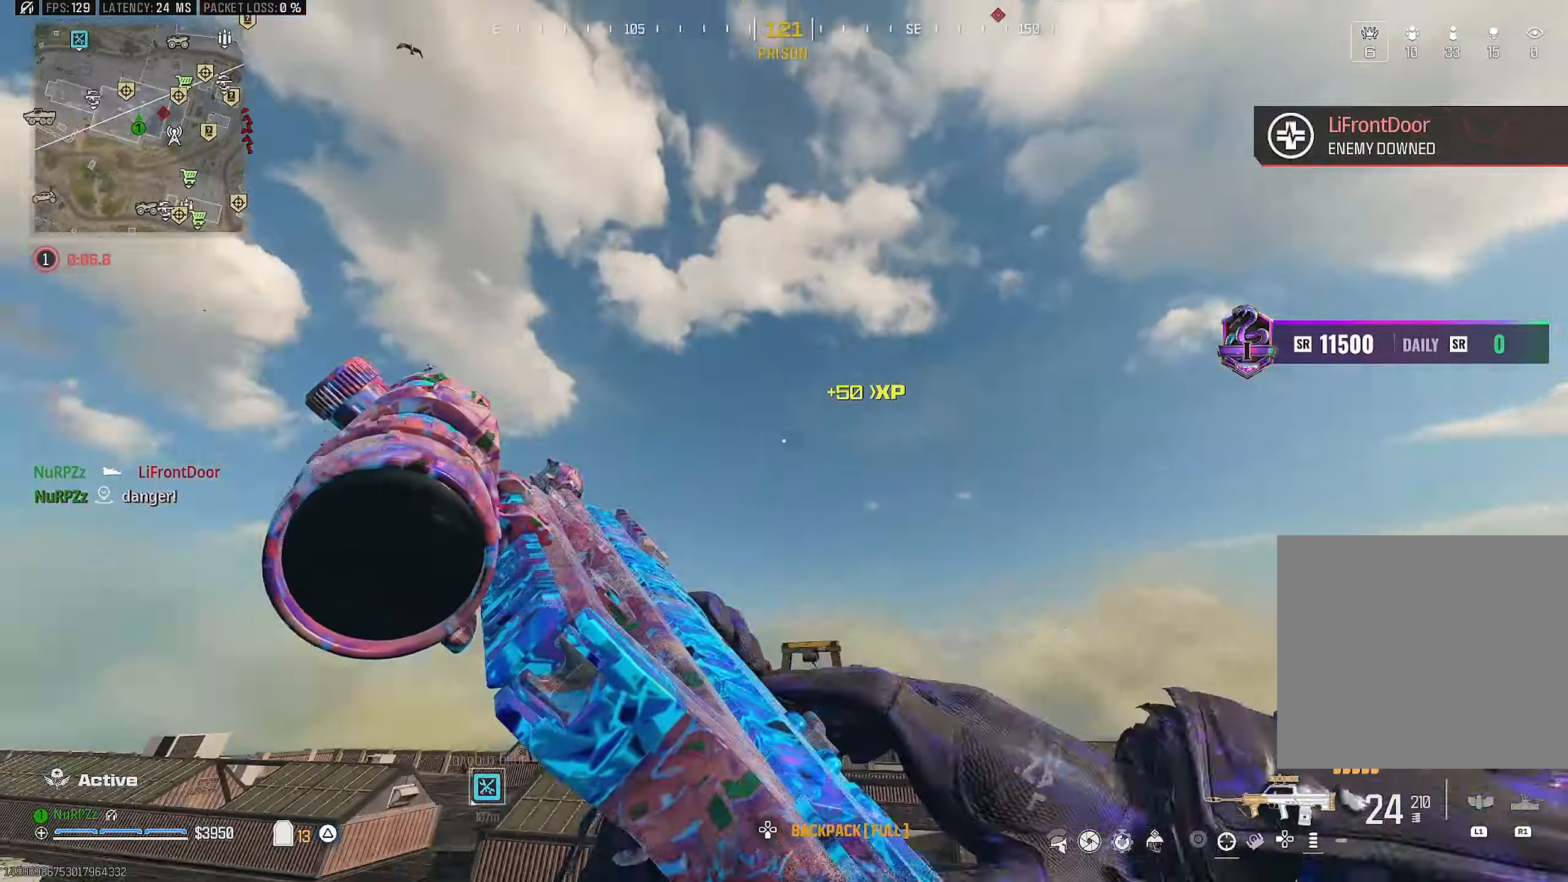
{"buttons": [], "left_stick": "down", "right_stick": "left", "events": [[100, "right_stick", "left"], [133, "left_stick", "down-right"], [200, "left_stick", "down"], [250, "right_stick", "up"], [400, "right_stick", "left"]]}
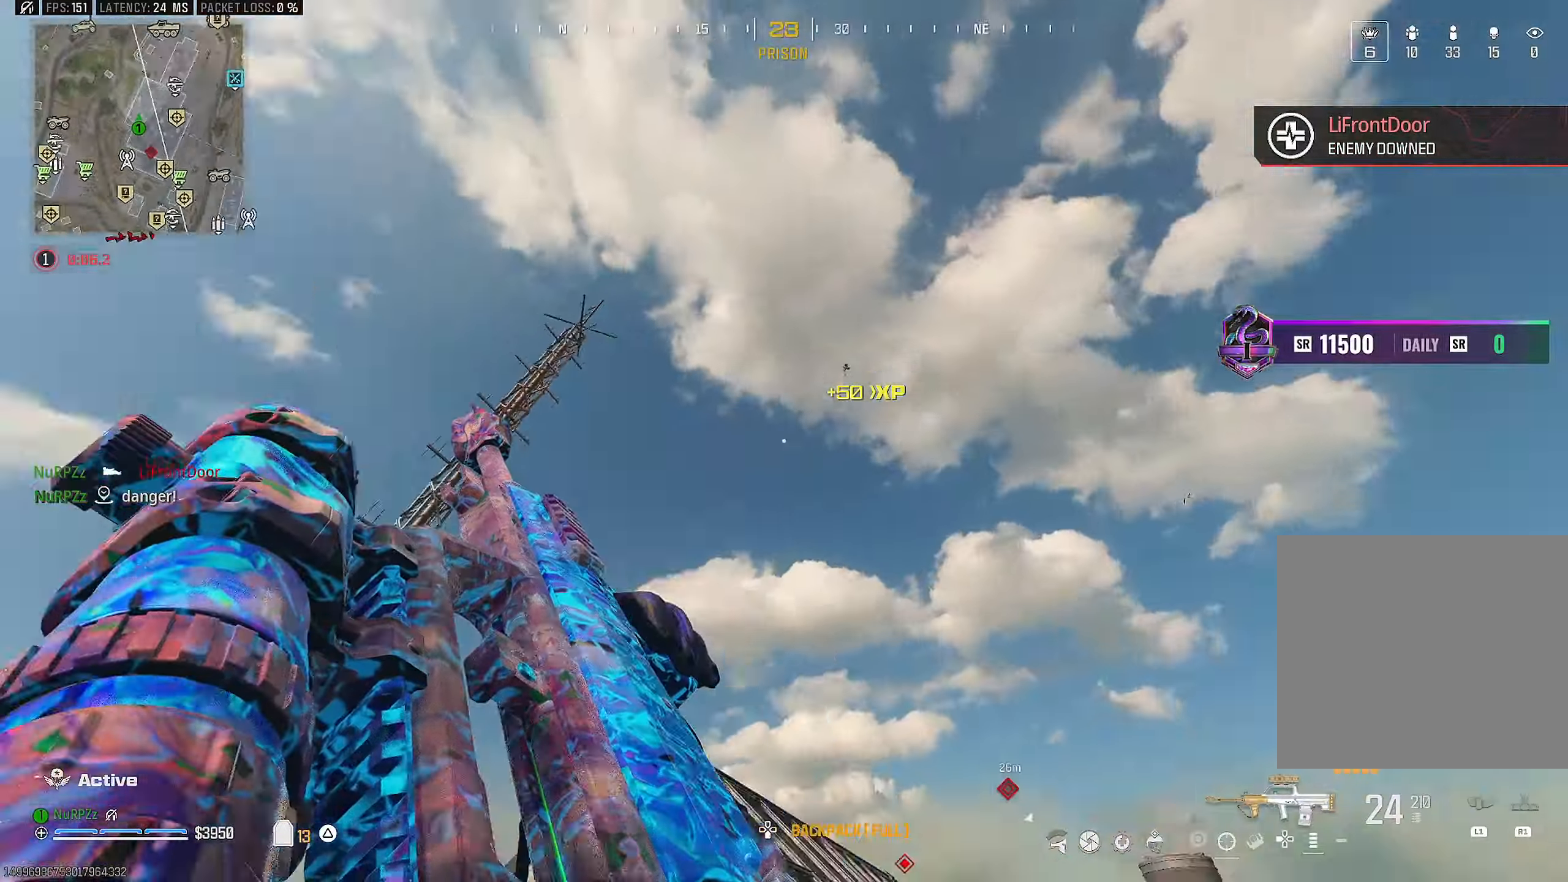
{"buttons": [], "left_stick": "up", "right_stick": "center", "events": [[150, "left_stick", "down-left"], [300, "left_stick", "up-left"], [416, "left_stick", "up"], [433, "right_stick", "center"]]}
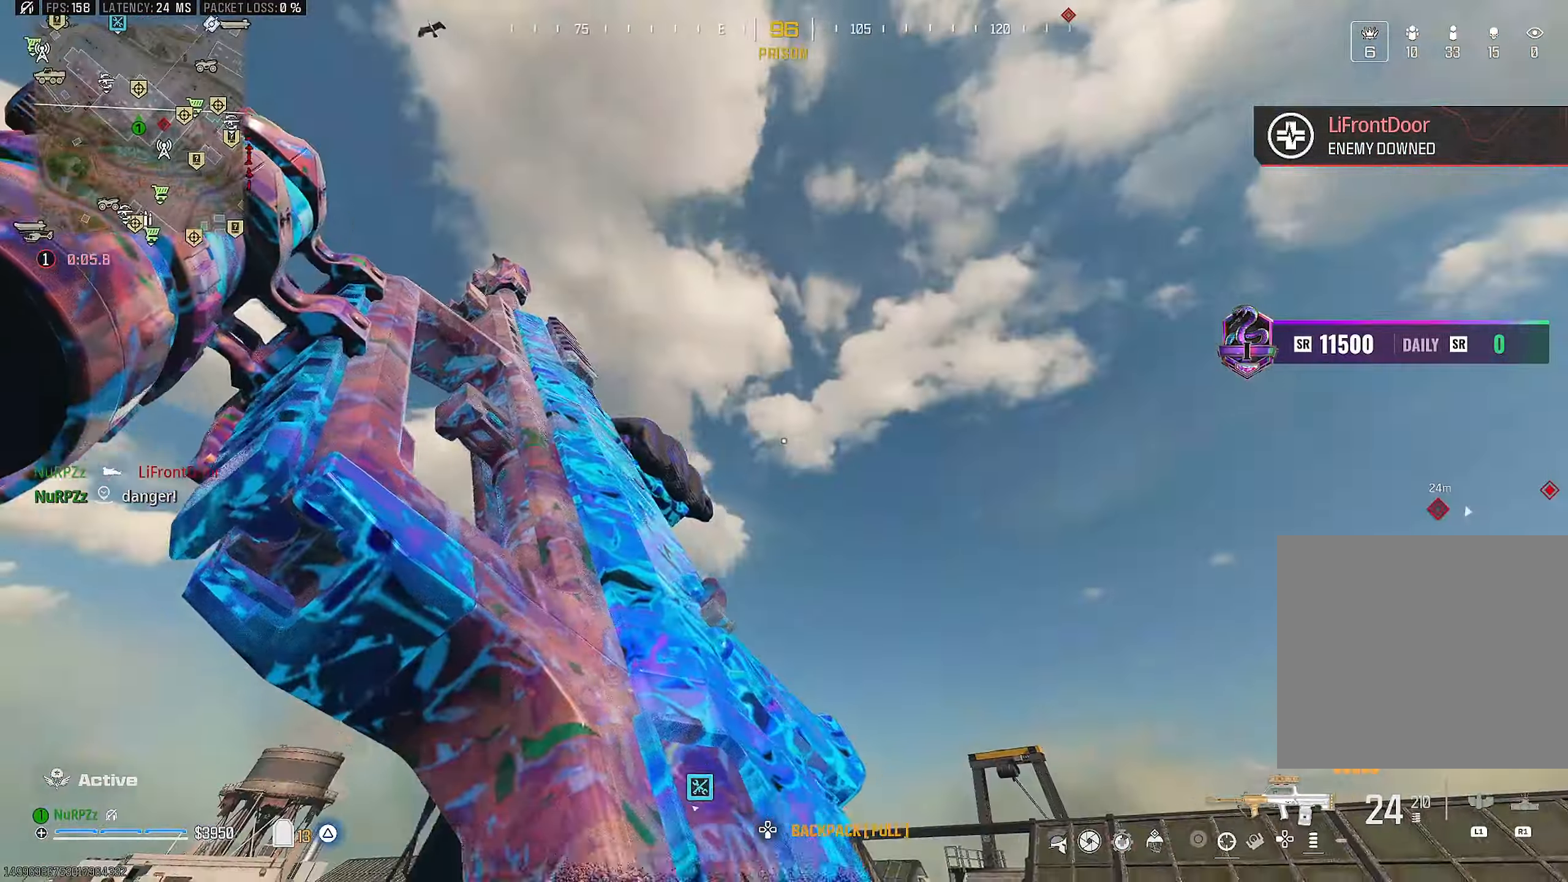
{"buttons": [], "left_stick": "up", "right_stick": "center", "events": [[50, "right_stick", "down"], [383, "right_stick", "left"], [450, "right_stick", "center"]]}